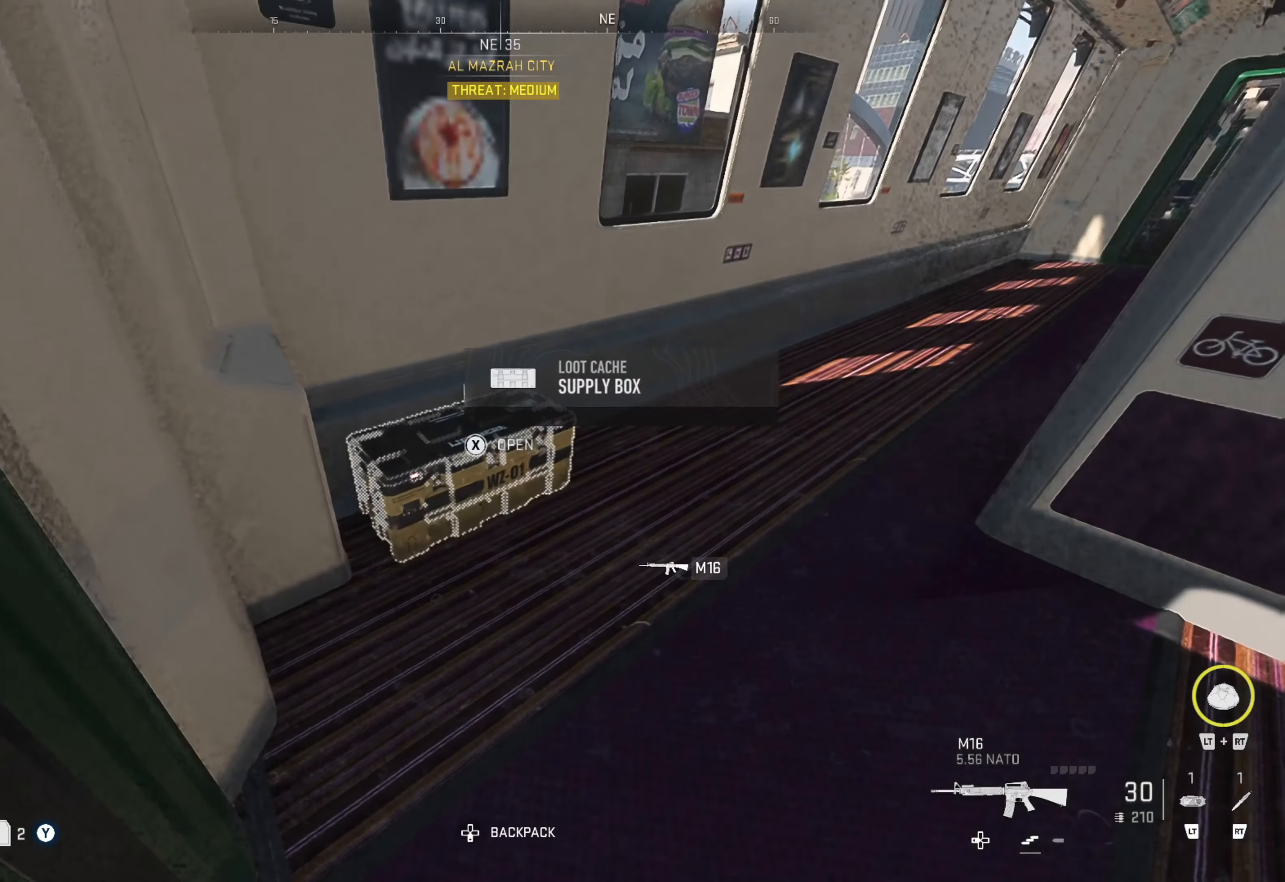
Gameplay with a controller (Xbox layout); each line is a JSON object with the inputs held at the frame after it. "events" lists button and stick changes between this image and that frame as [ms after this image, input, new state], when the widget could be followed in between.
{"buttons": [], "left_stick": "center", "right_stick": "center", "events": [[100, "X", "down"], [183, "X", "up"]]}
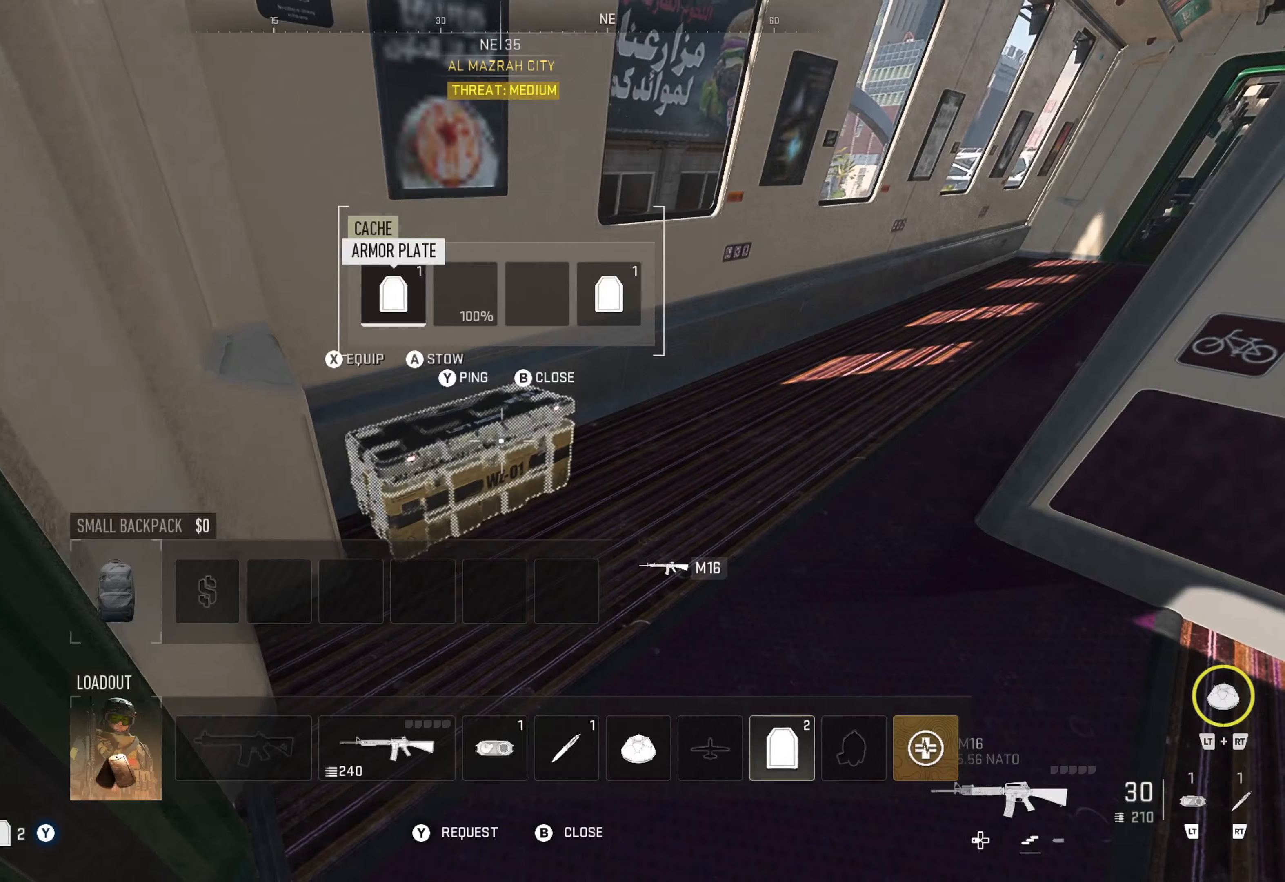
{"buttons": [], "left_stick": "center", "right_stick": "center", "events": []}
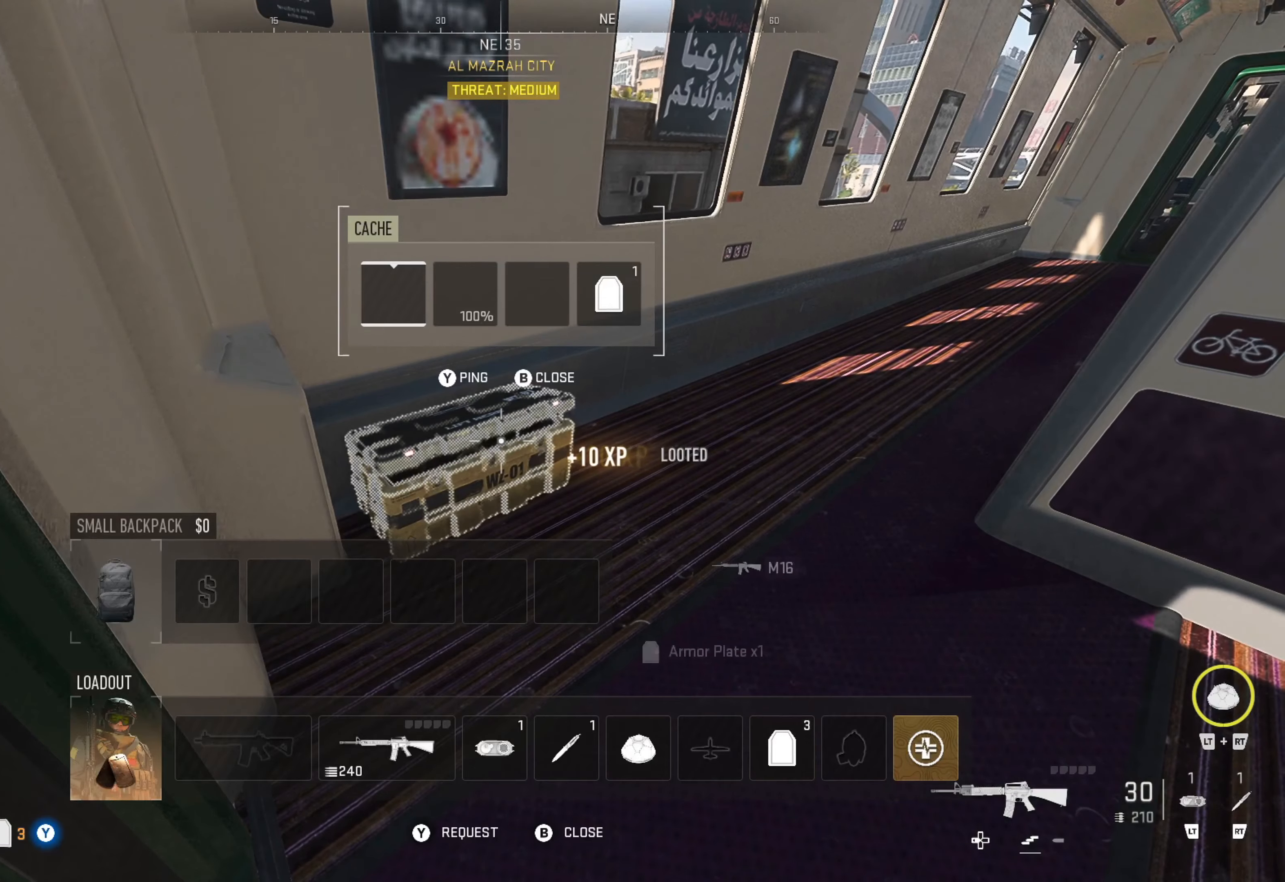
{"buttons": [], "left_stick": "center", "right_stick": "center", "events": [[117, "X", "down"], [200, "X", "up"]]}
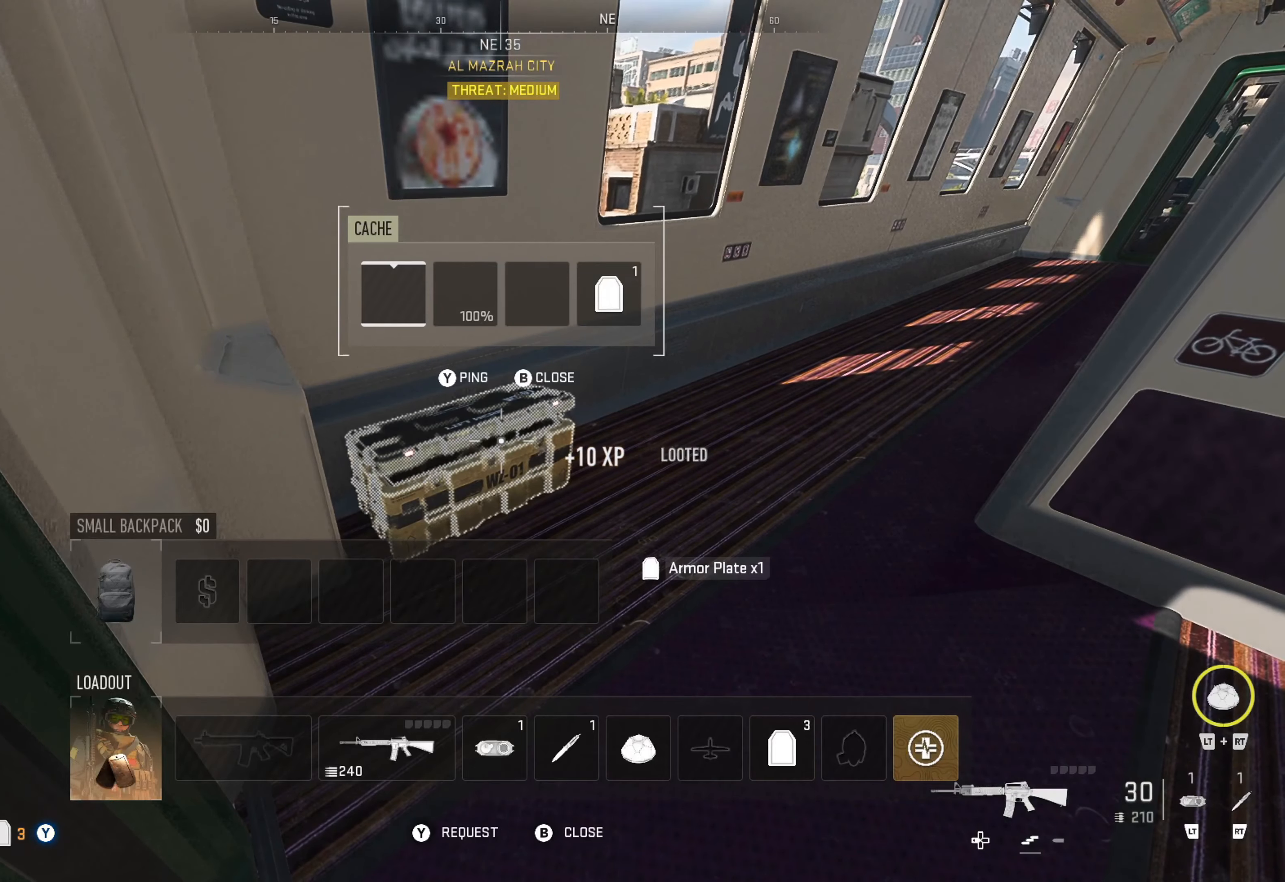
{"buttons": [], "left_stick": "center", "right_stick": "center", "events": [[267, "DPAD_RIGHT", "down"], [367, "DPAD_RIGHT", "up"]]}
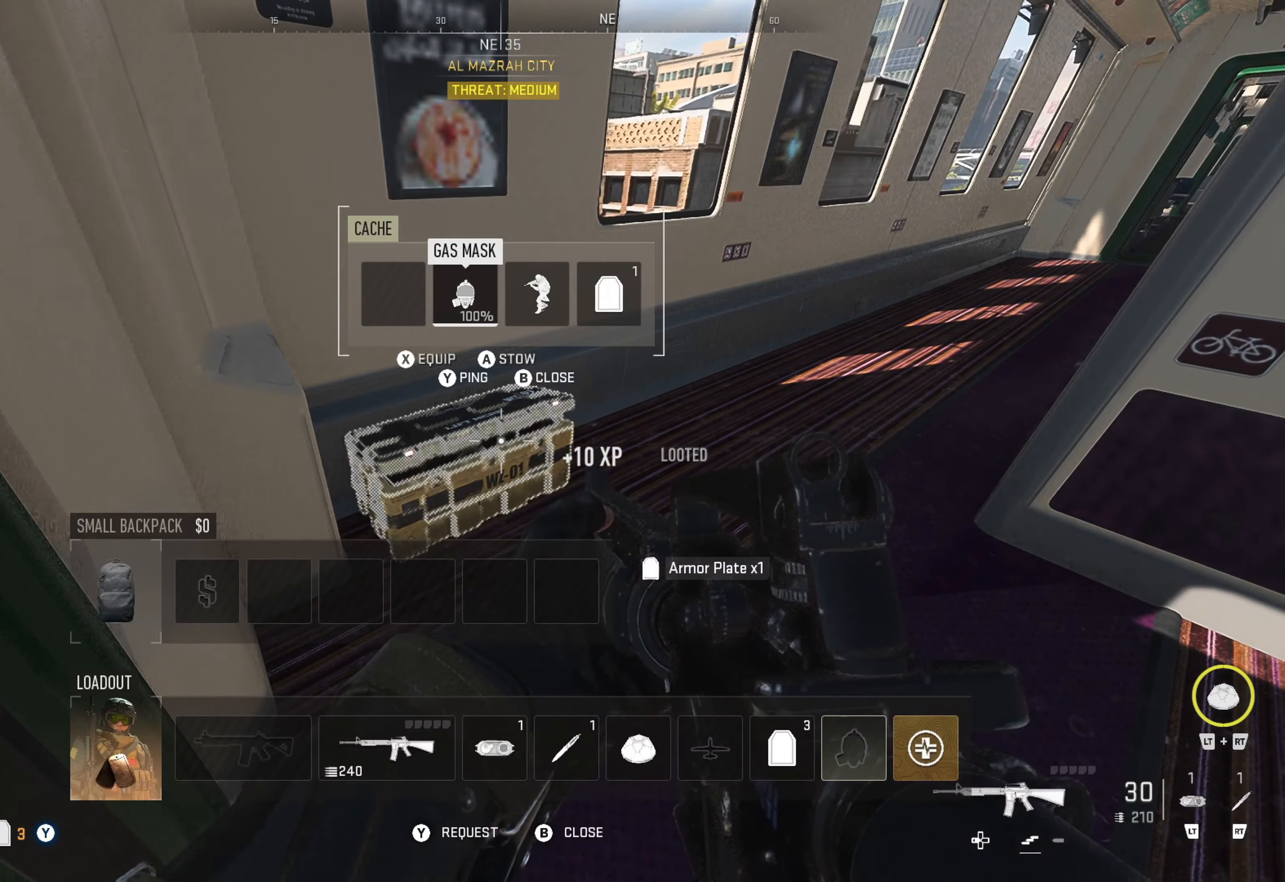
{"buttons": [], "left_stick": "center", "right_stick": "center", "events": [[100, "X", "down"], [200, "X", "up"], [267, "DPAD_RIGHT", "down"], [367, "DPAD_RIGHT", "up"], [400, "DPAD_RIGHT", "down"], [500, "DPAD_RIGHT", "up"]]}
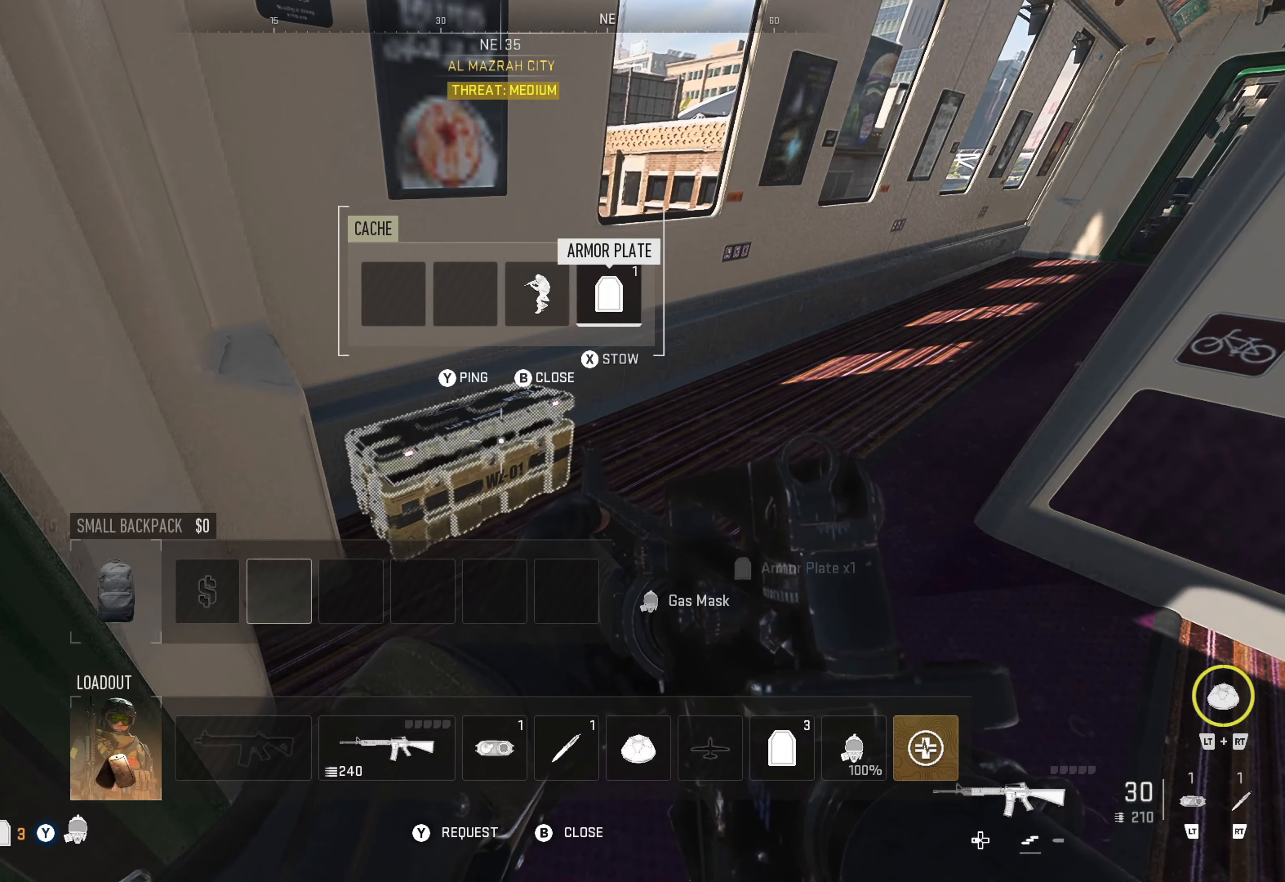
{"buttons": [], "left_stick": "up", "right_stick": "center", "events": [[67, "X", "down"], [167, "X", "up"], [300, "B", "down"], [383, "B", "up"], [417, "left_stick", "up"]]}
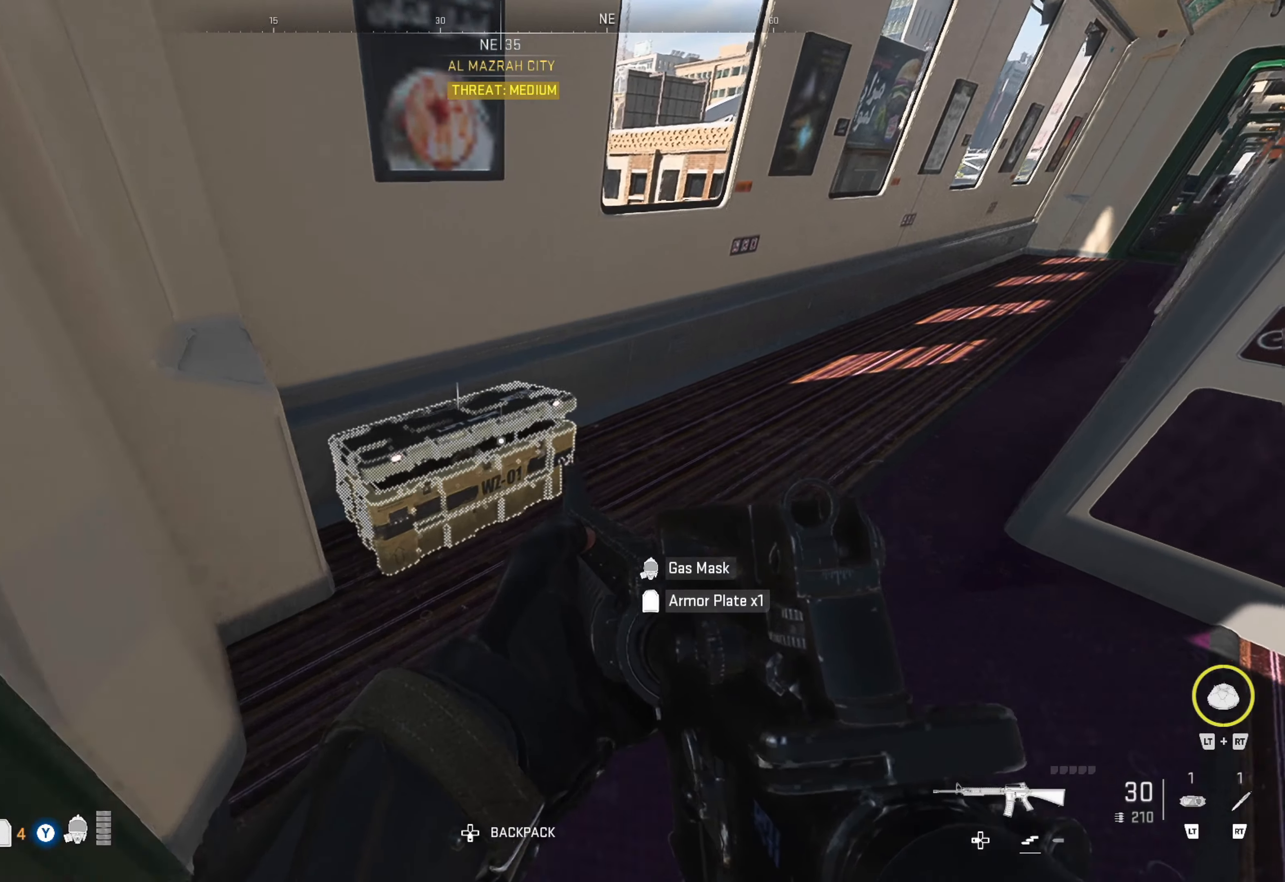
{"buttons": [], "left_stick": "up", "right_stick": "center", "events": [[17, "right_stick", "right"], [267, "right_stick", "center"]]}
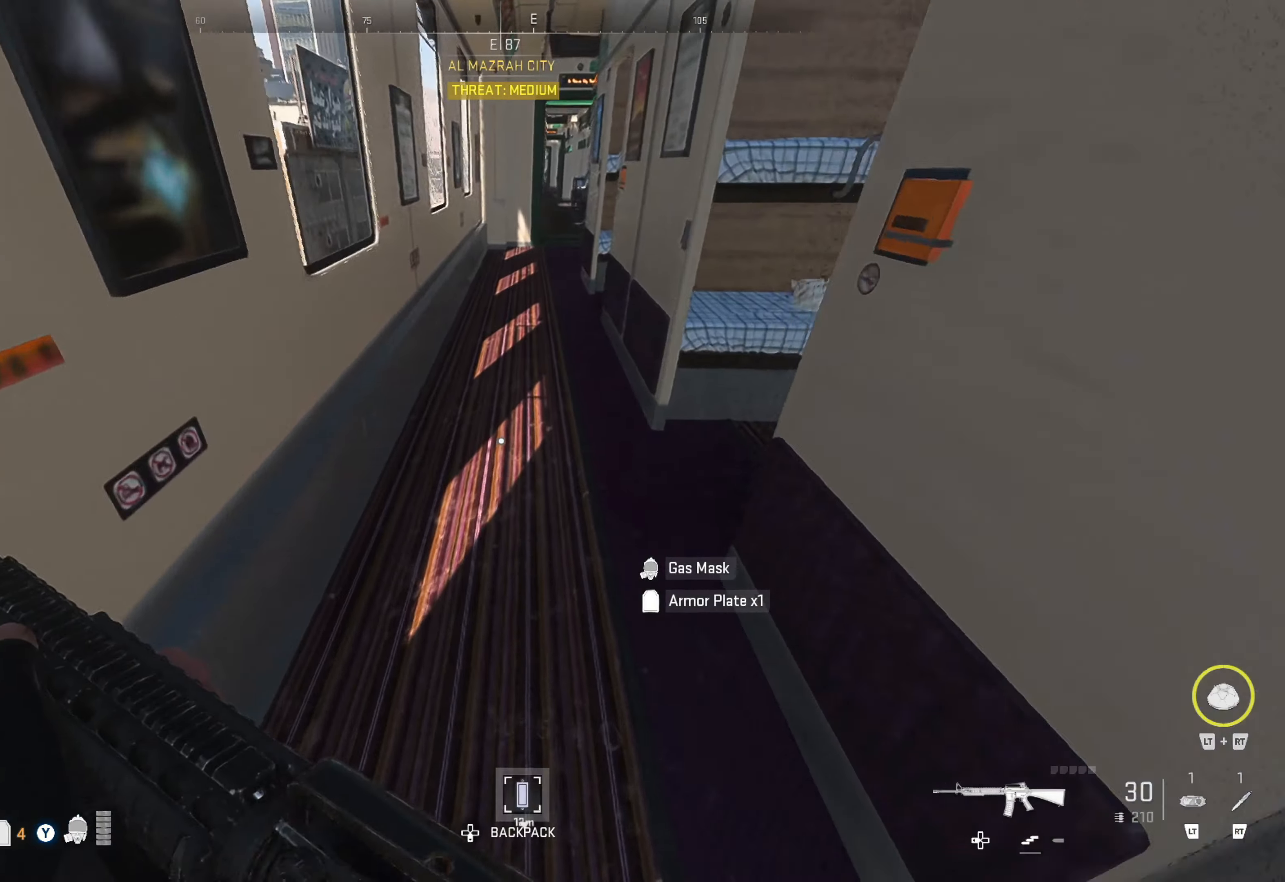
{"buttons": [], "left_stick": "up-right", "right_stick": "center", "events": [[100, "right_stick", "right"], [383, "left_stick", "up-right"], [417, "right_stick", "center"]]}
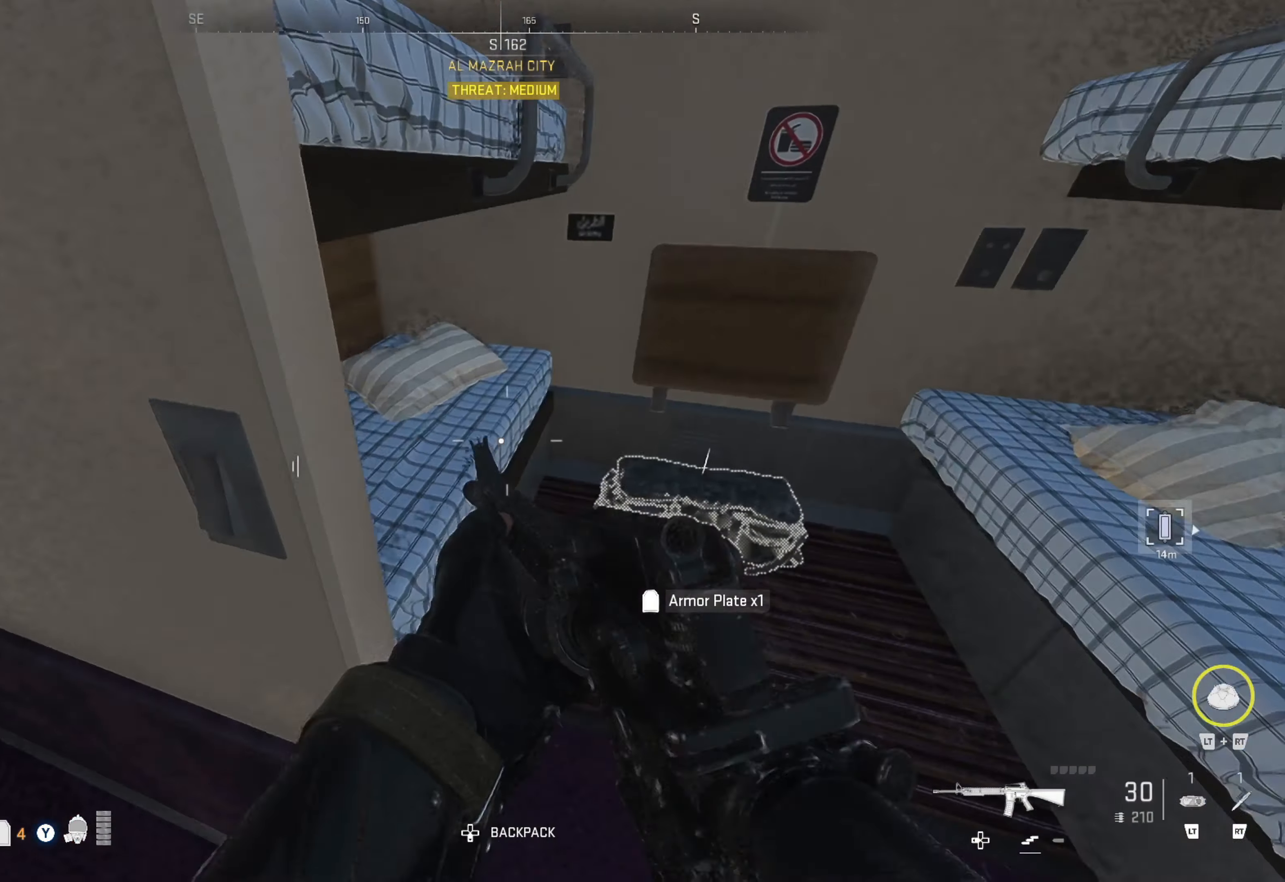
{"buttons": [], "left_stick": "up", "right_stick": "center", "events": [[50, "right_stick", "down-right"], [133, "left_stick", "center"], [183, "left_stick", "right"], [283, "right_stick", "center"], [400, "left_stick", "up"]]}
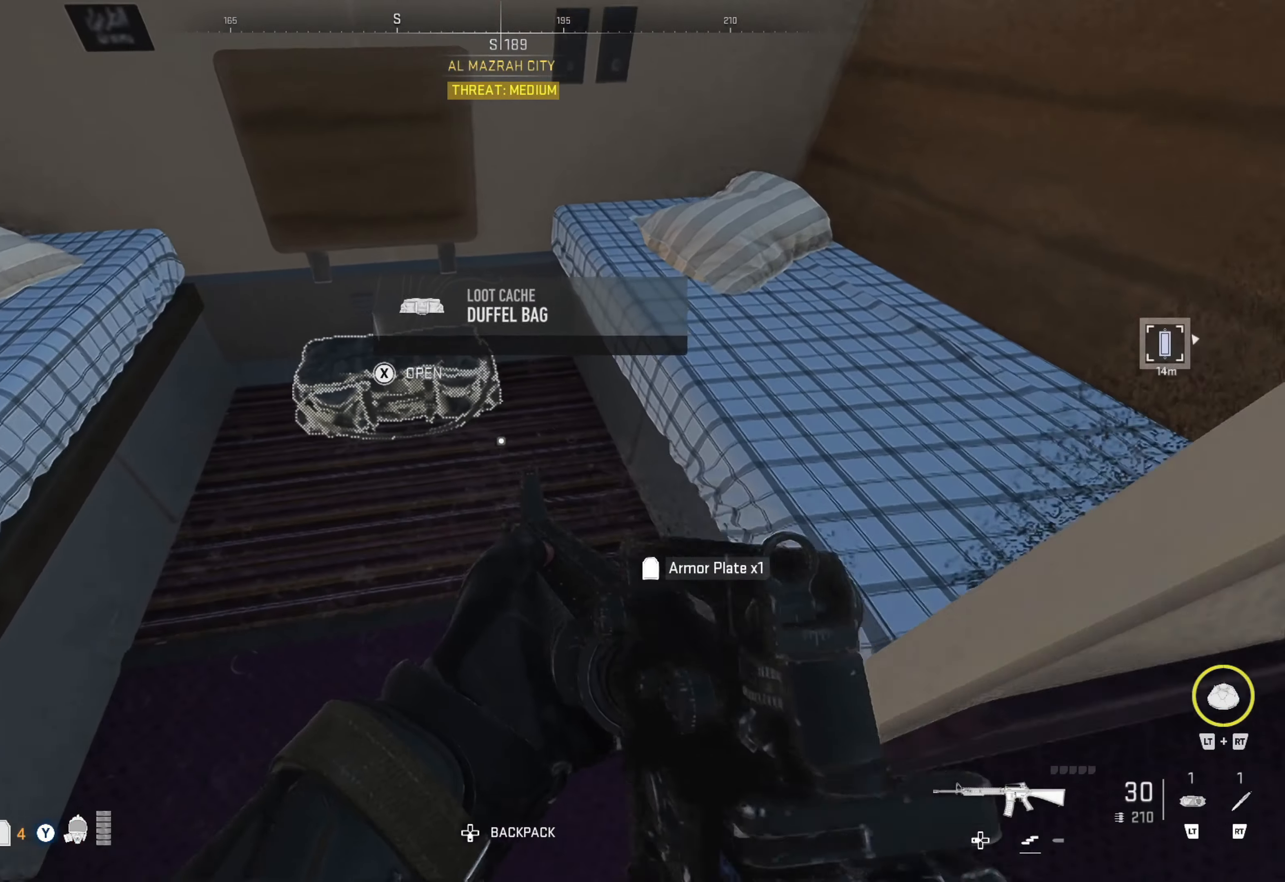
{"buttons": [], "left_stick": "center", "right_stick": "center", "events": [[33, "left_stick", "center"], [200, "X", "down"], [200, "left_stick", "up"], [283, "left_stick", "center"], [317, "X", "up"]]}
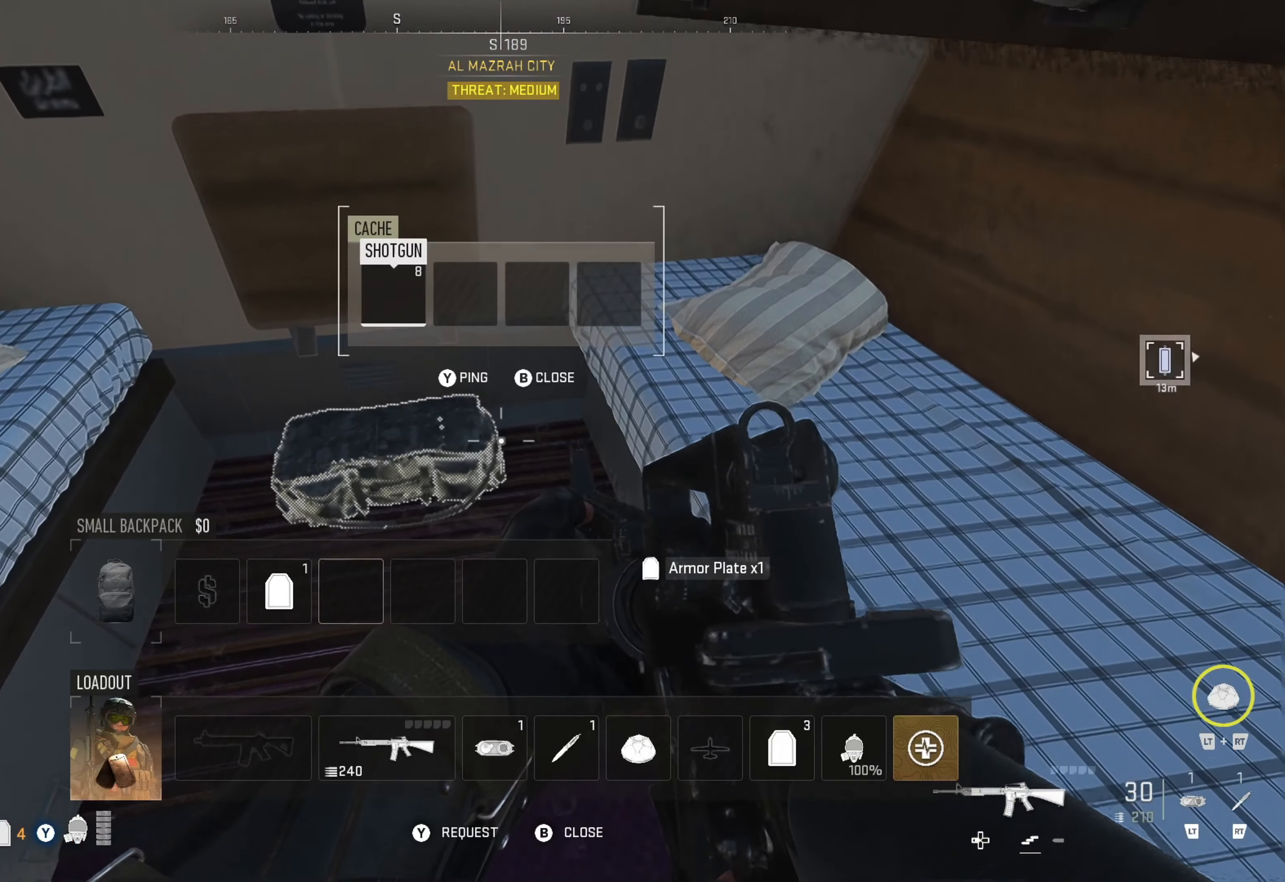
{"buttons": [], "left_stick": "center", "right_stick": "center", "events": []}
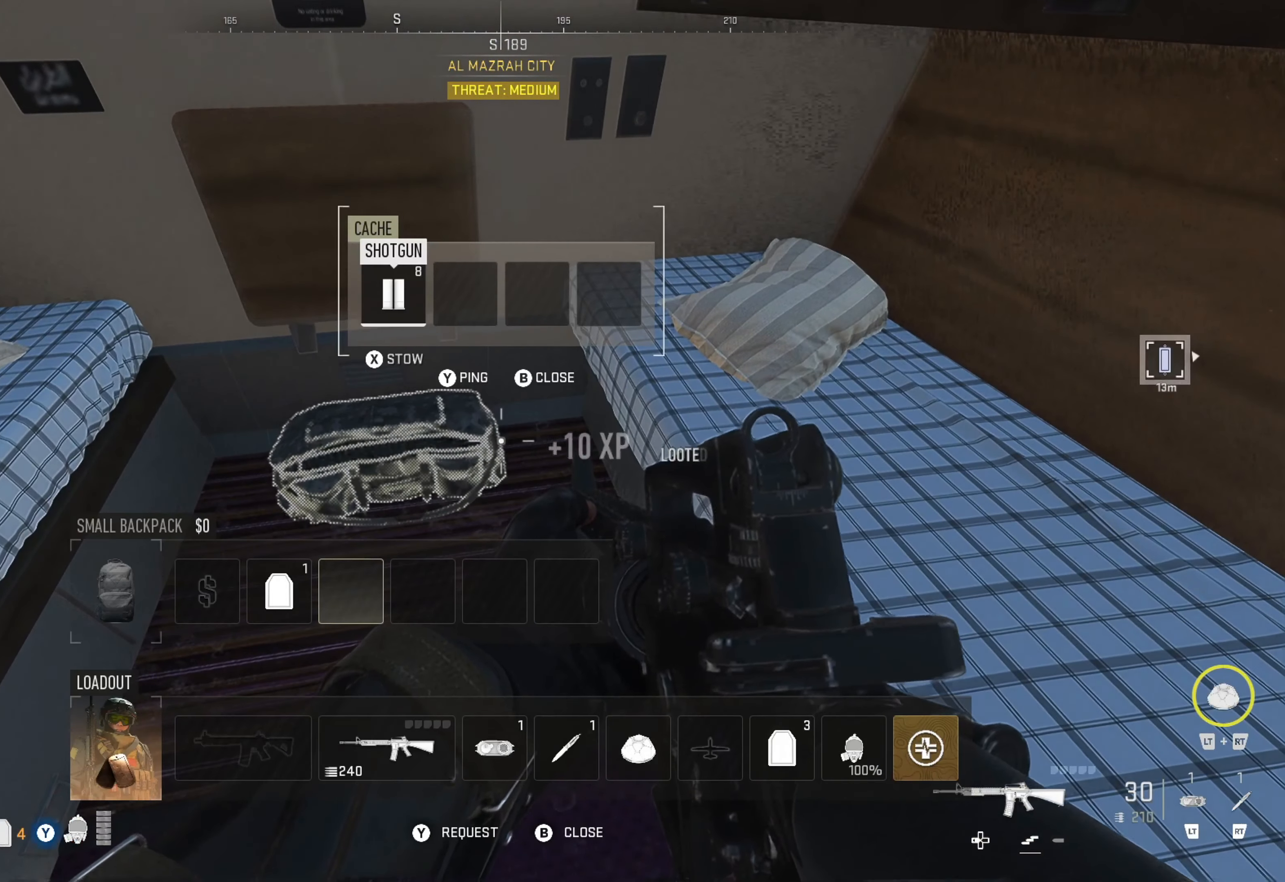
{"buttons": [], "left_stick": "center", "right_stick": "left", "events": [[100, "B", "down"], [200, "B", "up"], [284, "right_stick", "down-left"], [400, "right_stick", "left"]]}
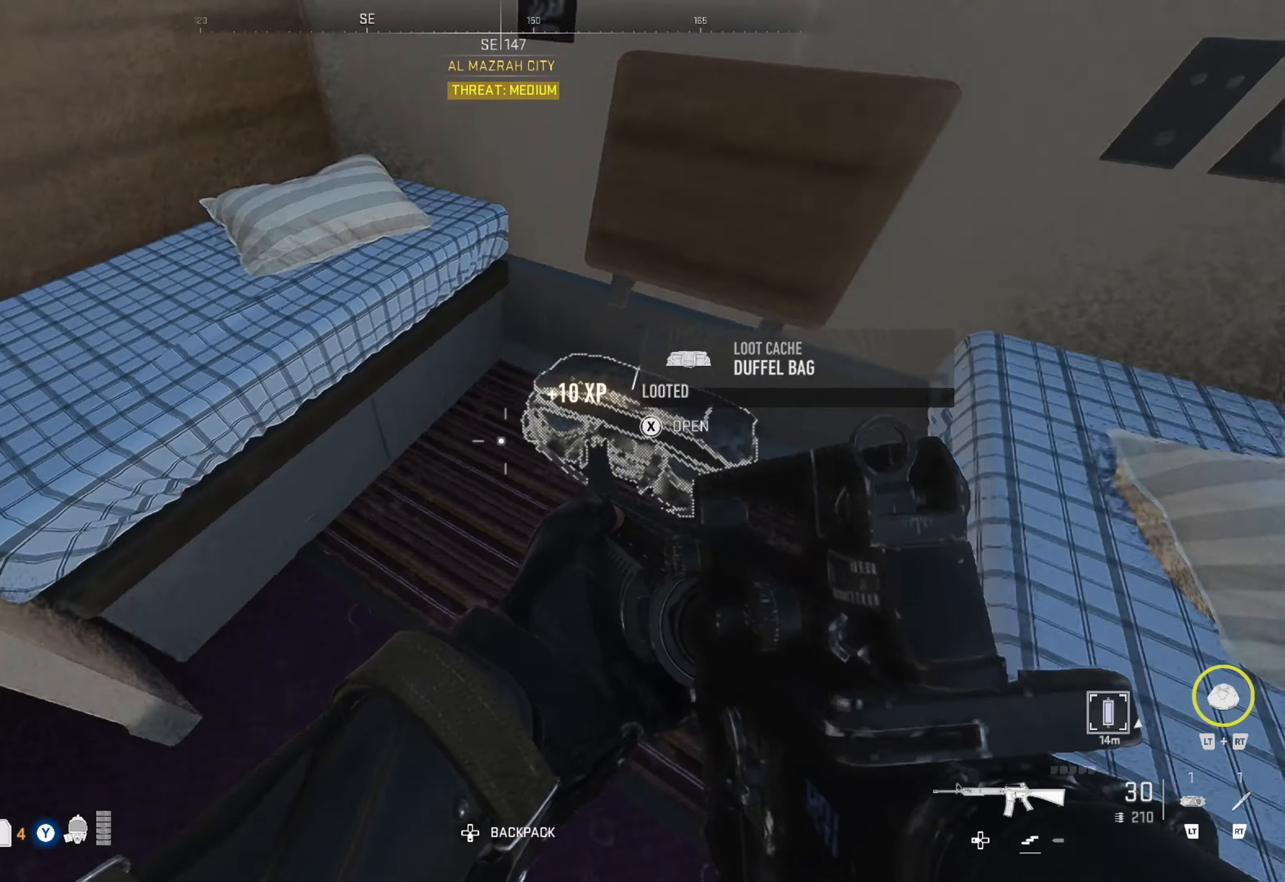
{"buttons": [], "left_stick": "up", "right_stick": "up-right", "events": [[217, "left_stick", "up"], [250, "right_stick", "center"], [350, "right_stick", "right"], [417, "right_stick", "up-right"]]}
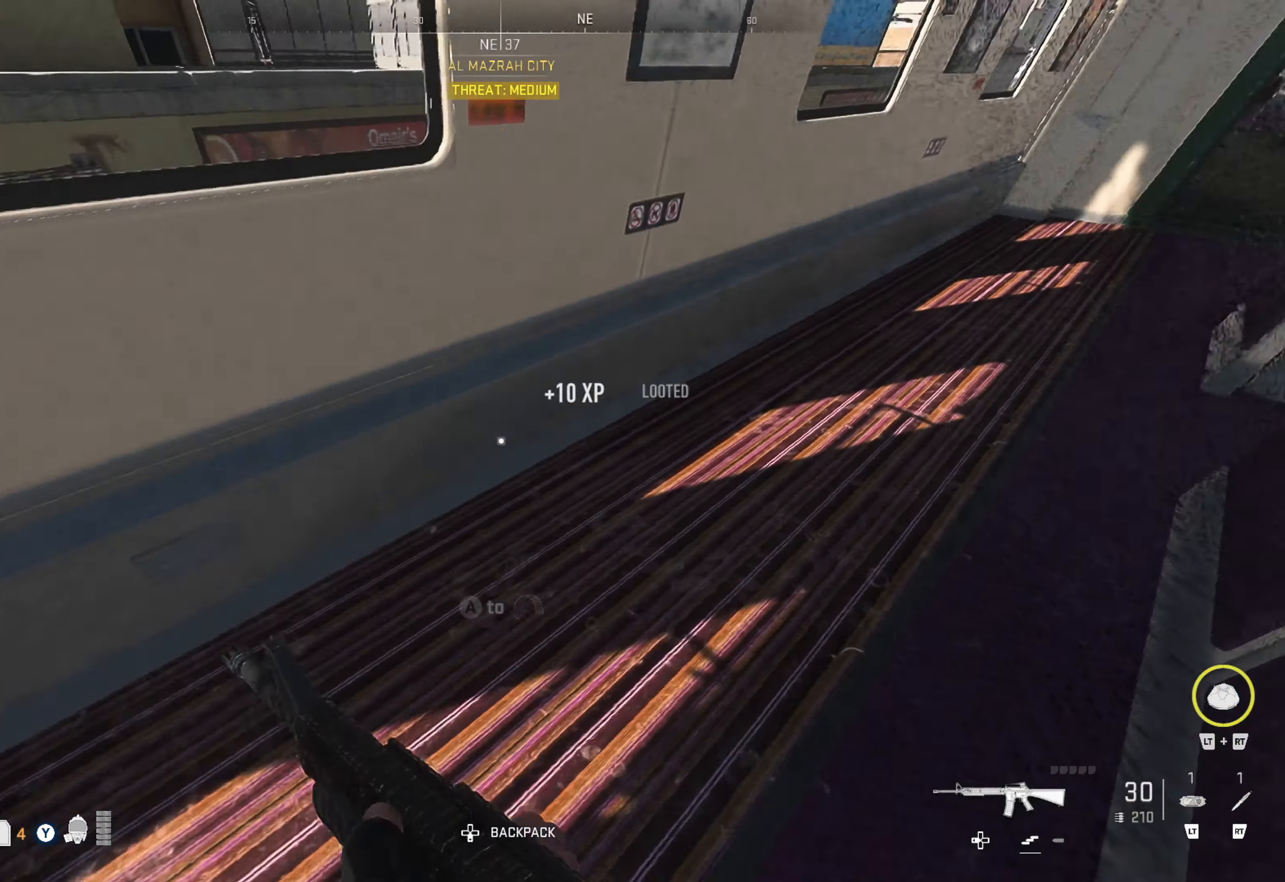
{"buttons": [], "left_stick": "up-left", "right_stick": "left", "events": [[200, "right_stick", "right"], [300, "right_stick", "center"], [434, "left_stick", "up-left"], [467, "right_stick", "left"]]}
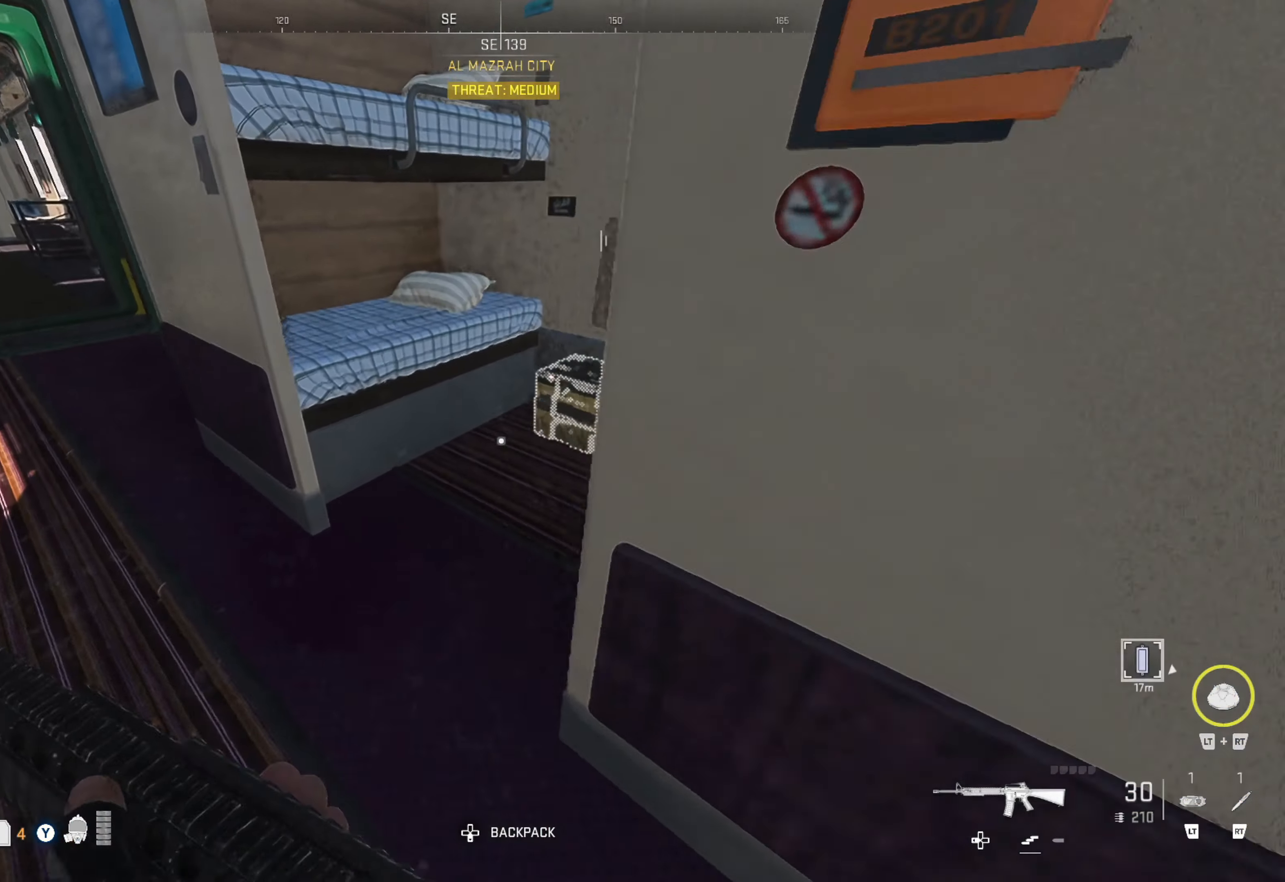
{"buttons": [], "left_stick": "up", "right_stick": "center", "events": [[84, "left_stick", "up-right"], [134, "right_stick", "right"], [317, "left_stick", "up"], [367, "right_stick", "center"]]}
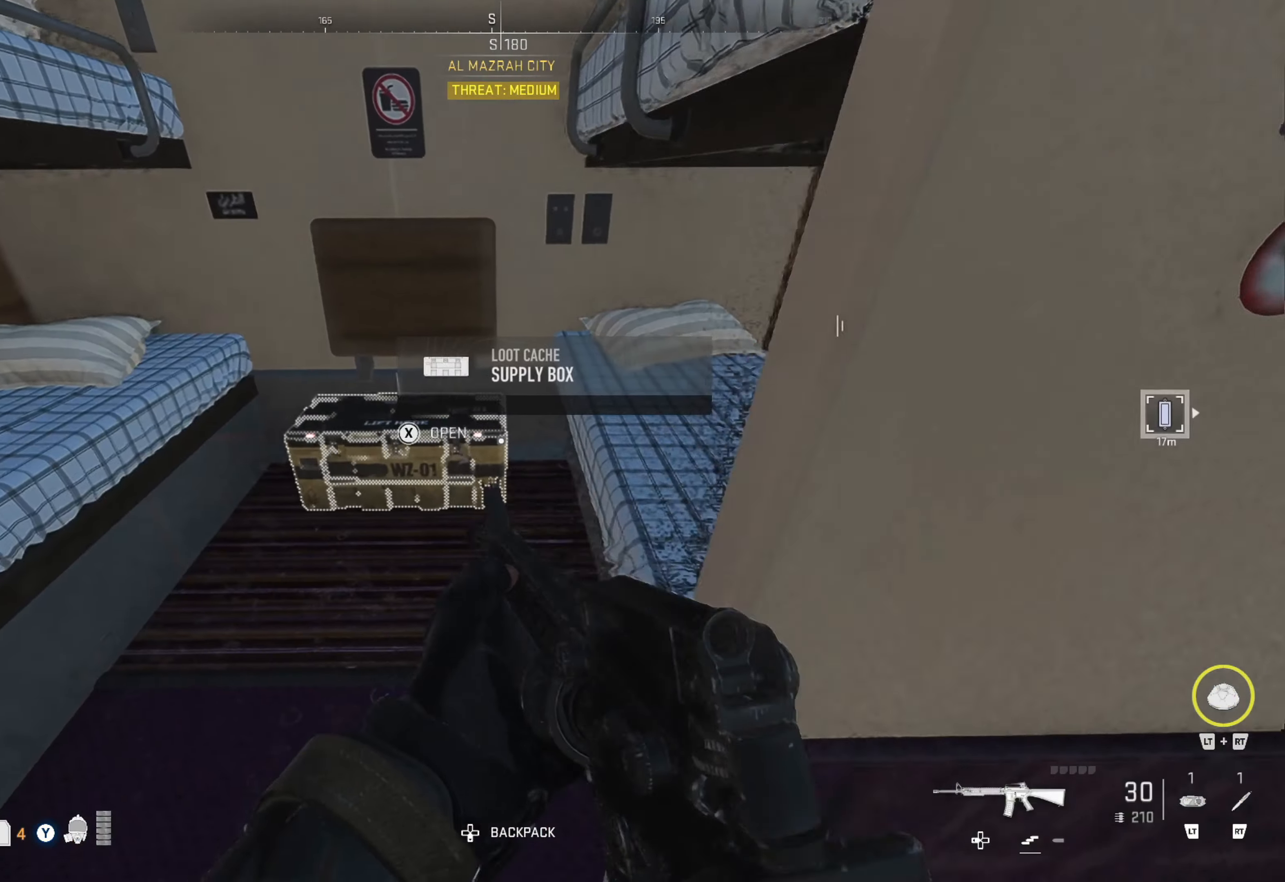
{"buttons": [], "left_stick": "center", "right_stick": "center", "events": [[50, "left_stick", "center"], [200, "X", "down"], [200, "left_stick", "up"], [317, "X", "up"], [367, "left_stick", "center"]]}
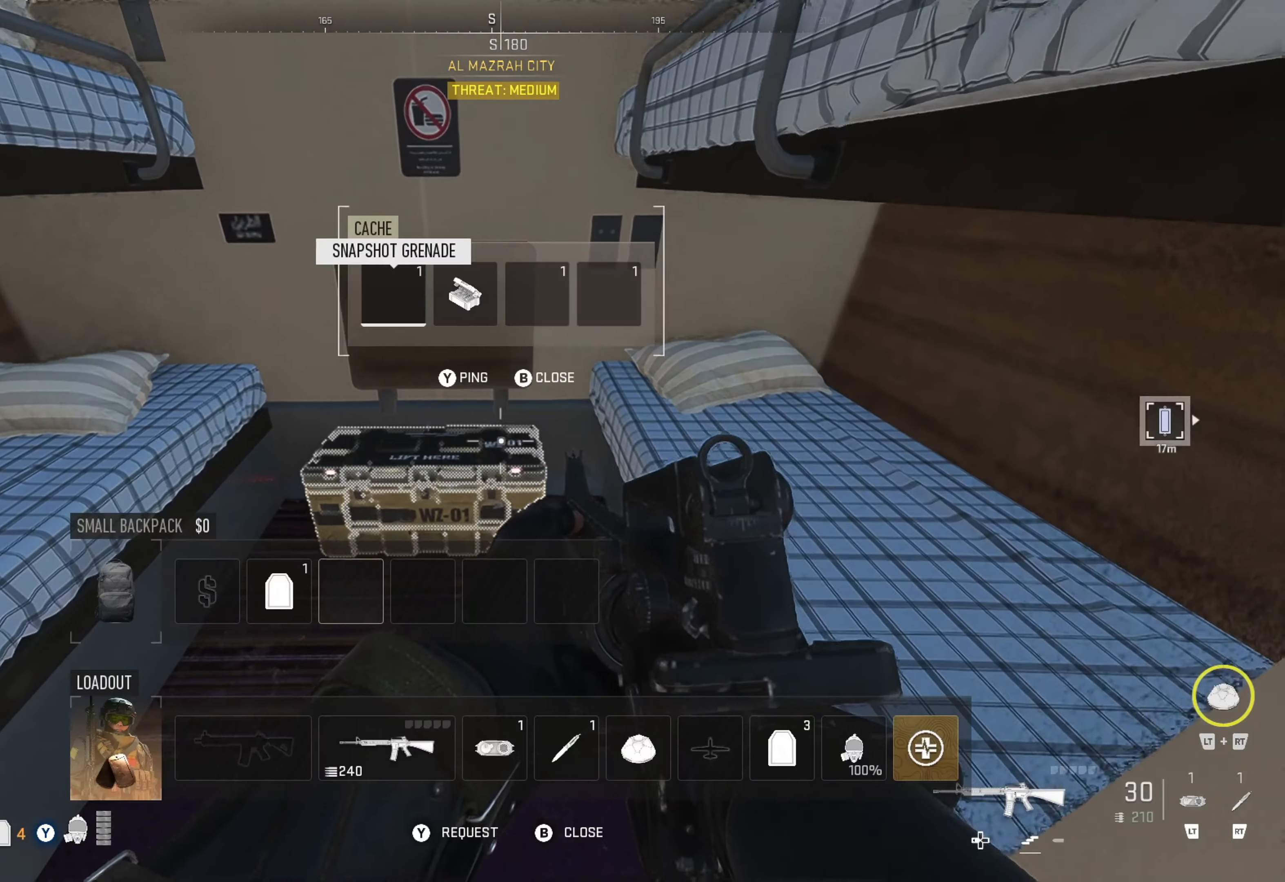
{"buttons": [], "left_stick": "center", "right_stick": "center", "events": []}
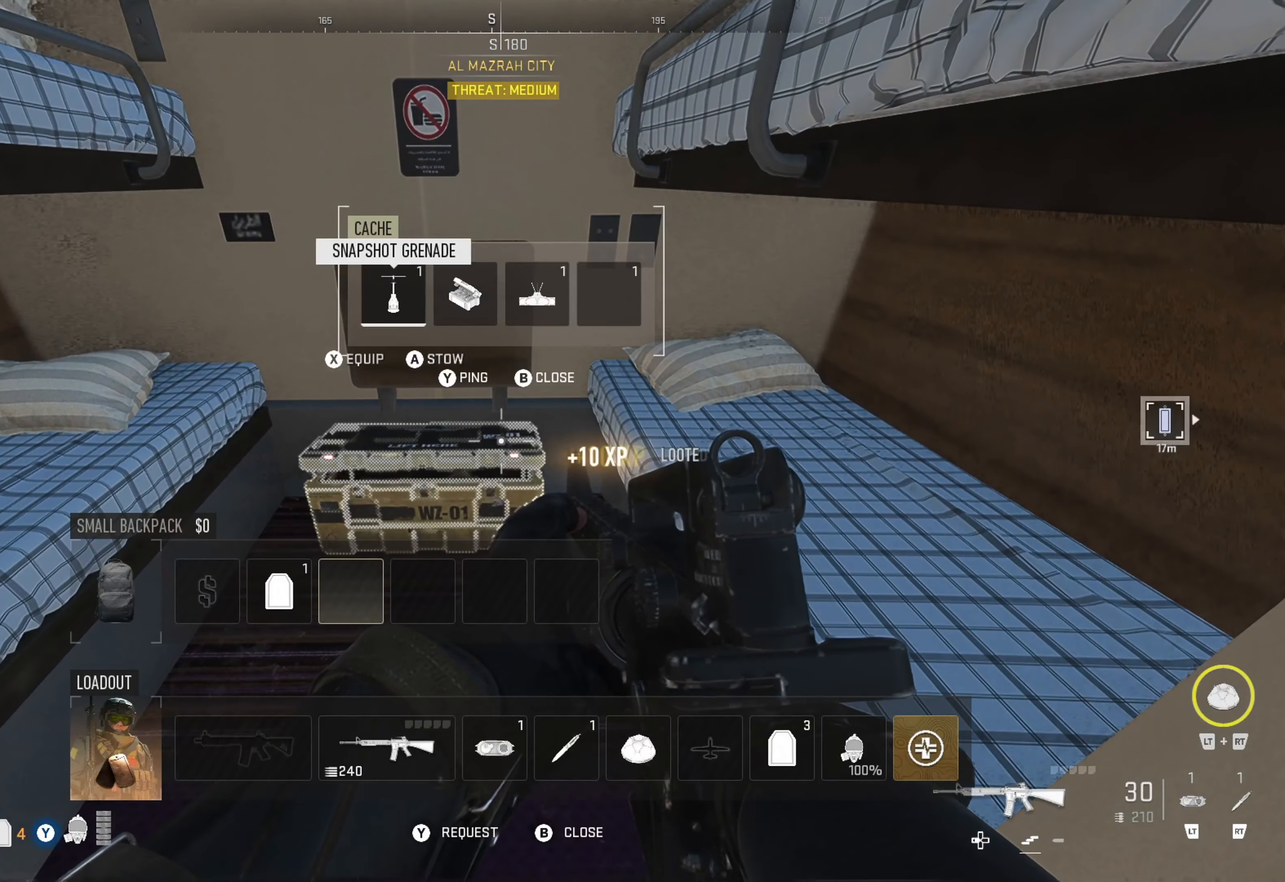
{"buttons": ["B"], "left_stick": "center", "right_stick": "center", "events": [[134, "DPAD_RIGHT", "down"], [217, "DPAD_RIGHT", "up"], [434, "B", "down"]]}
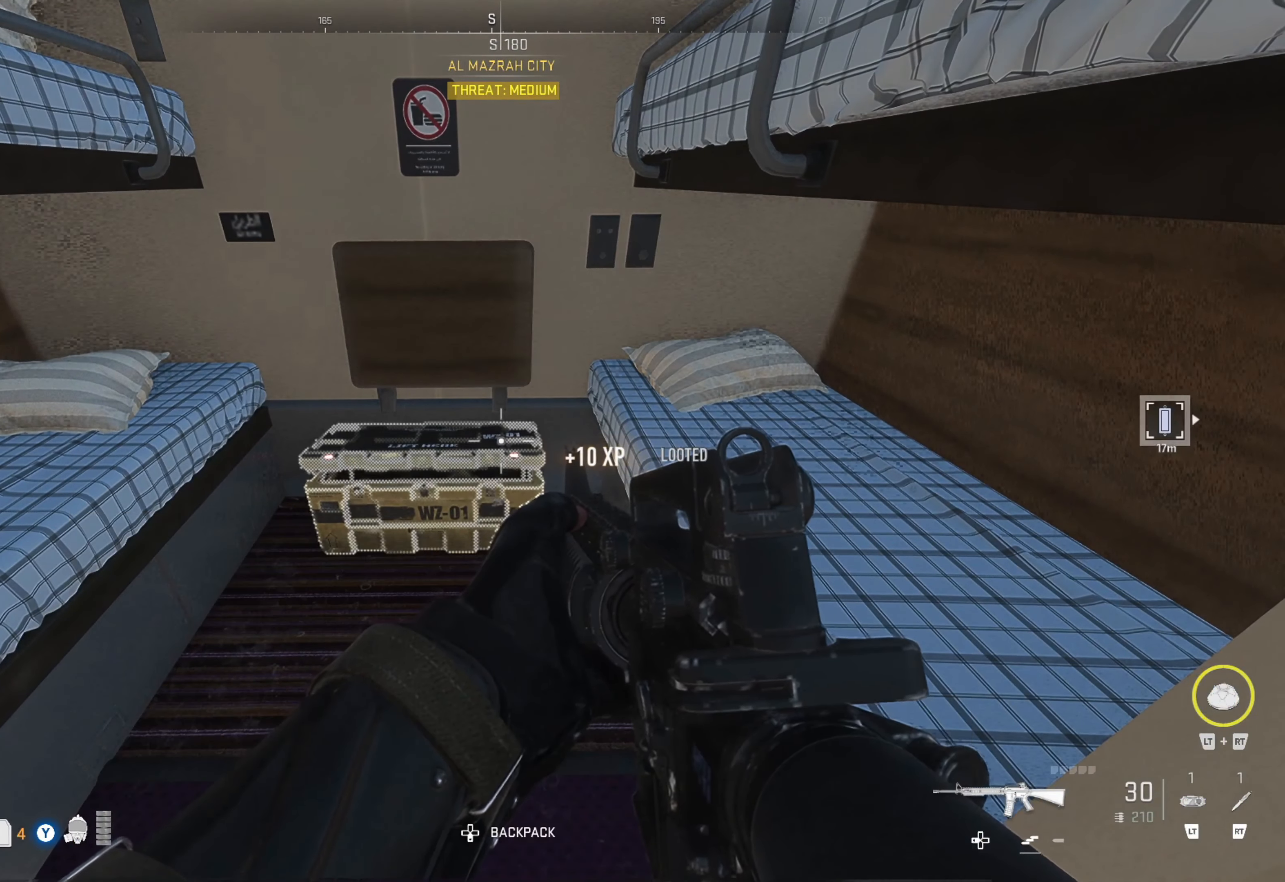
{"buttons": [], "left_stick": "up", "right_stick": "left", "events": [[34, "B", "up"], [167, "right_stick", "left"], [500, "left_stick", "up"]]}
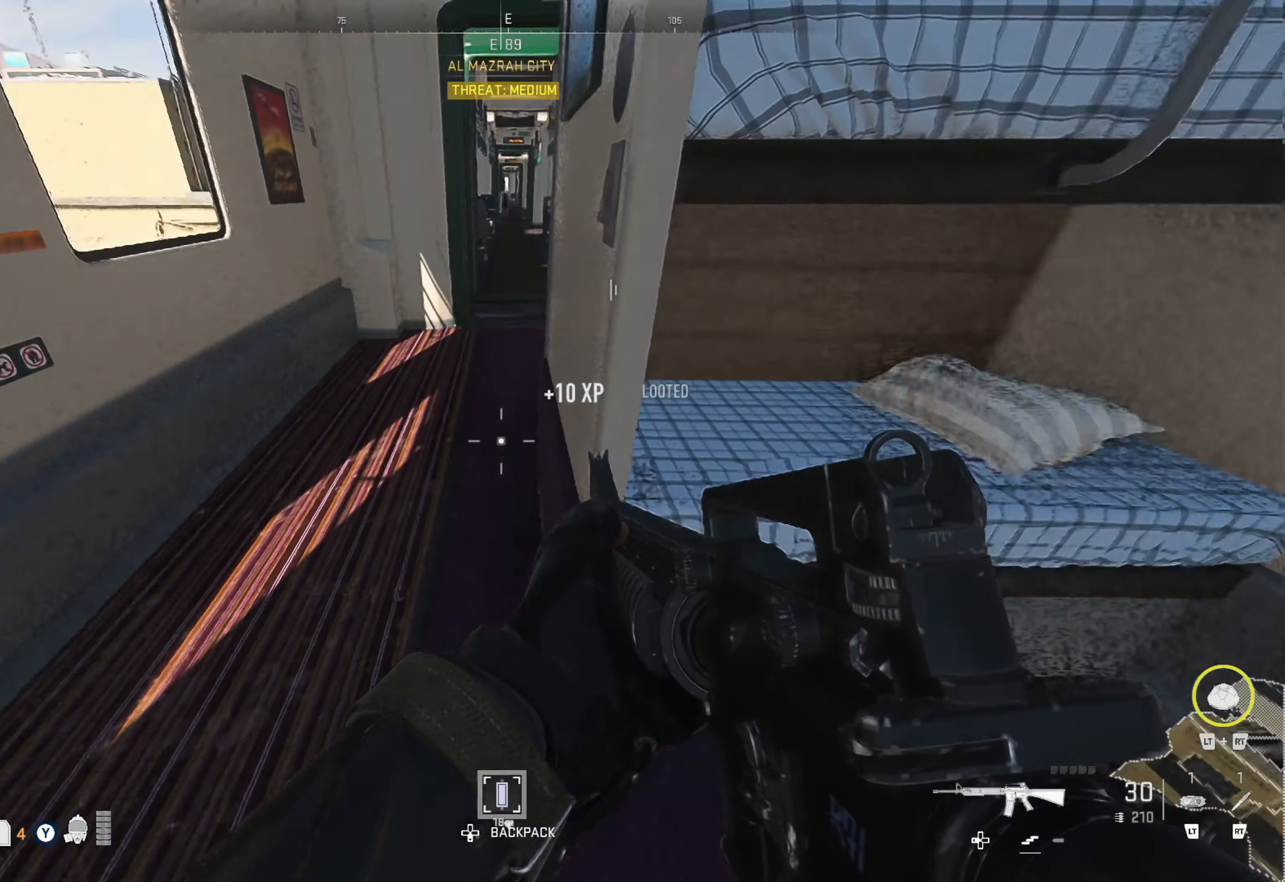
{"buttons": [], "left_stick": "up", "right_stick": "center", "events": [[34, "right_stick", "center"], [200, "right_stick", "right"], [400, "right_stick", "center"]]}
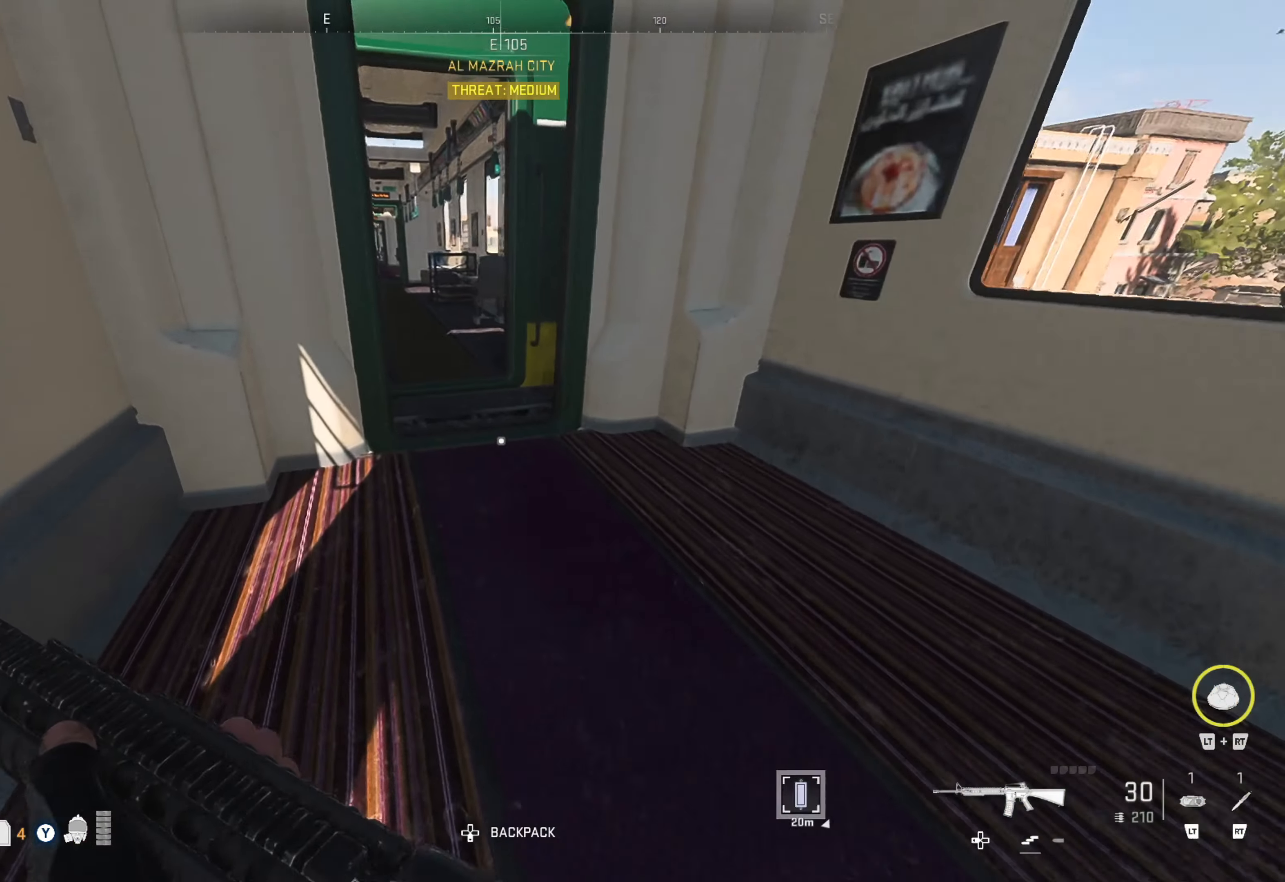
{"buttons": [], "left_stick": "up-left", "right_stick": "left", "events": [[50, "right_stick", "right"], [234, "left_stick", "up-left"], [317, "right_stick", "left"]]}
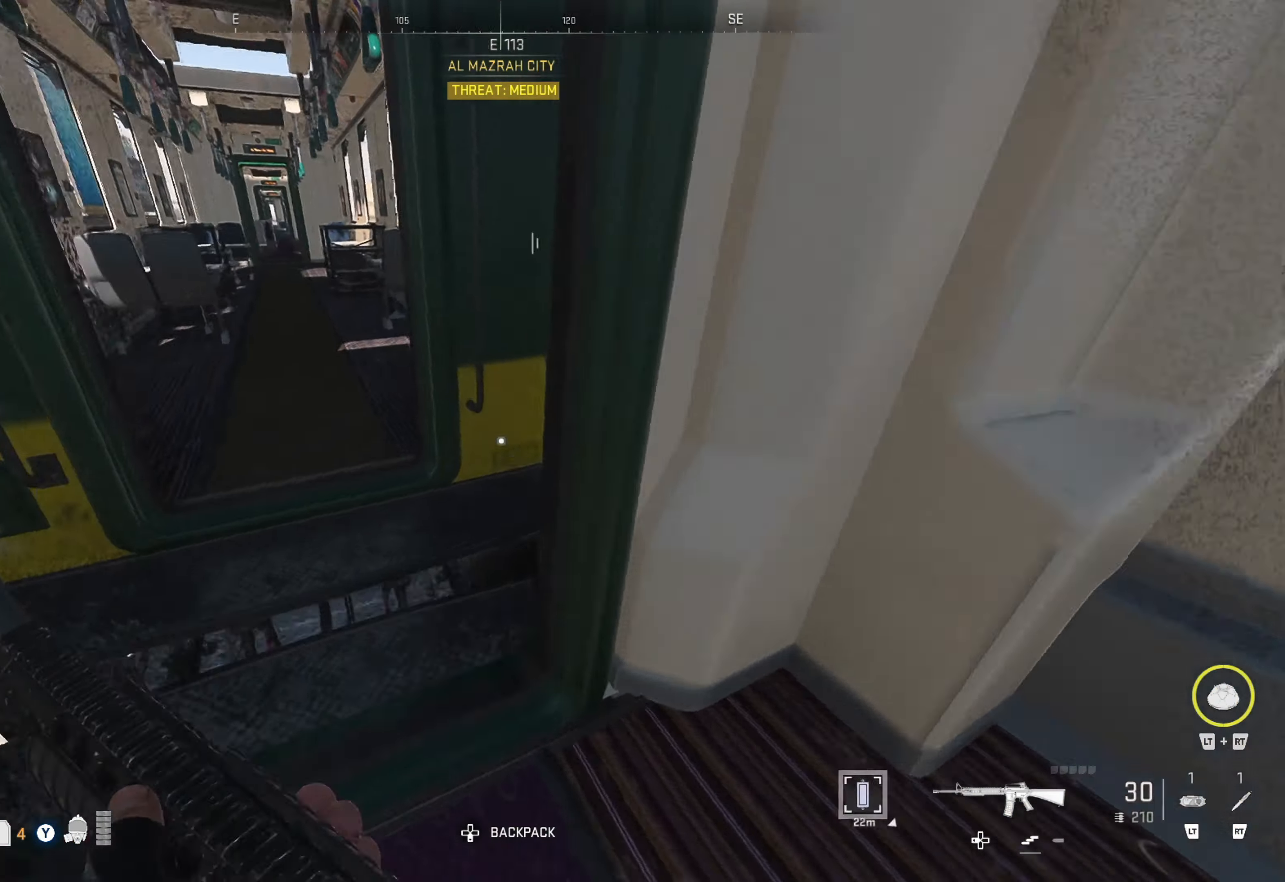
{"buttons": [], "left_stick": "up-left", "right_stick": "center", "events": [[50, "right_stick", "center"], [150, "right_stick", "left"], [350, "right_stick", "center"]]}
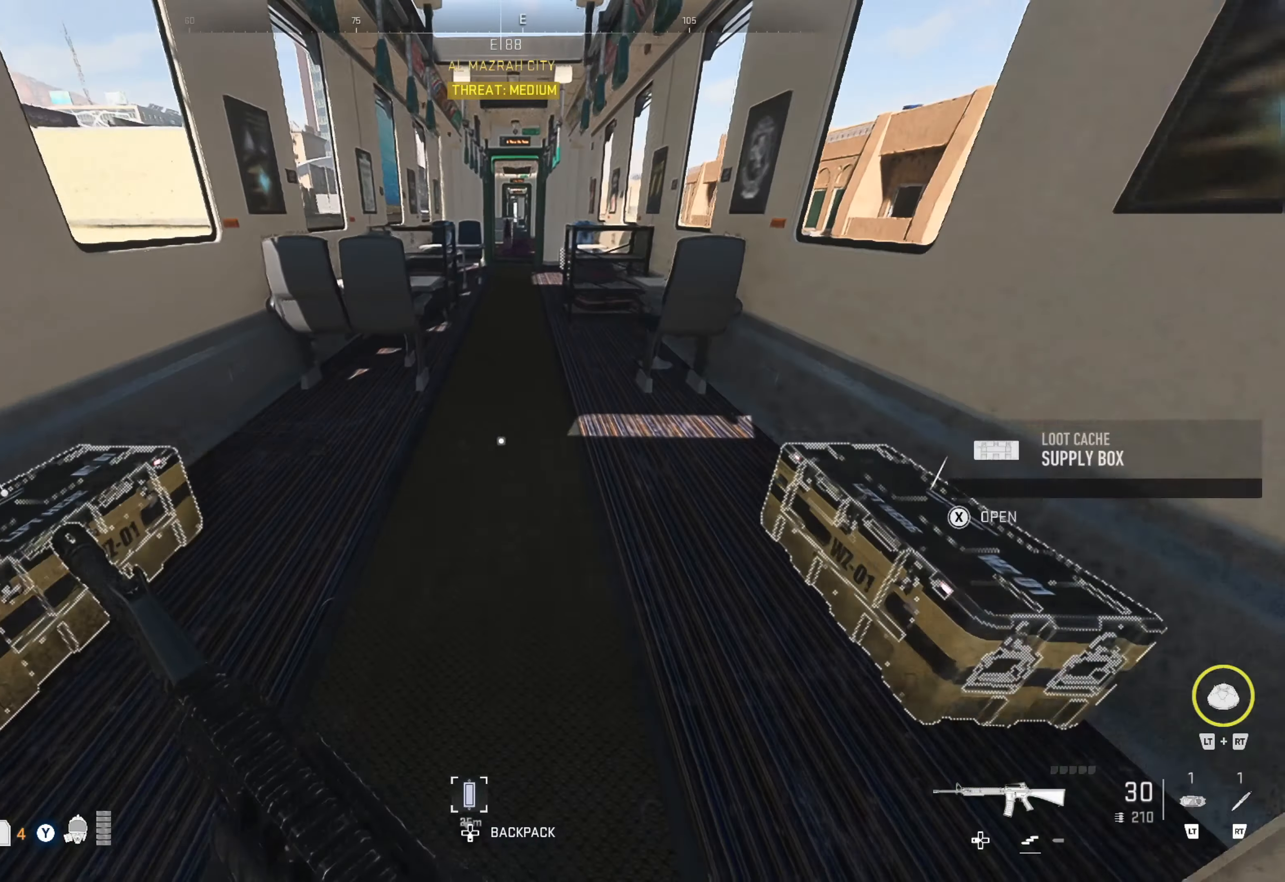
{"buttons": ["X"], "left_stick": "left", "right_stick": "center", "events": [[16, "right_stick", "left"], [116, "left_stick", "center"], [283, "right_stick", "center"], [433, "left_stick", "left"], [450, "X", "down"]]}
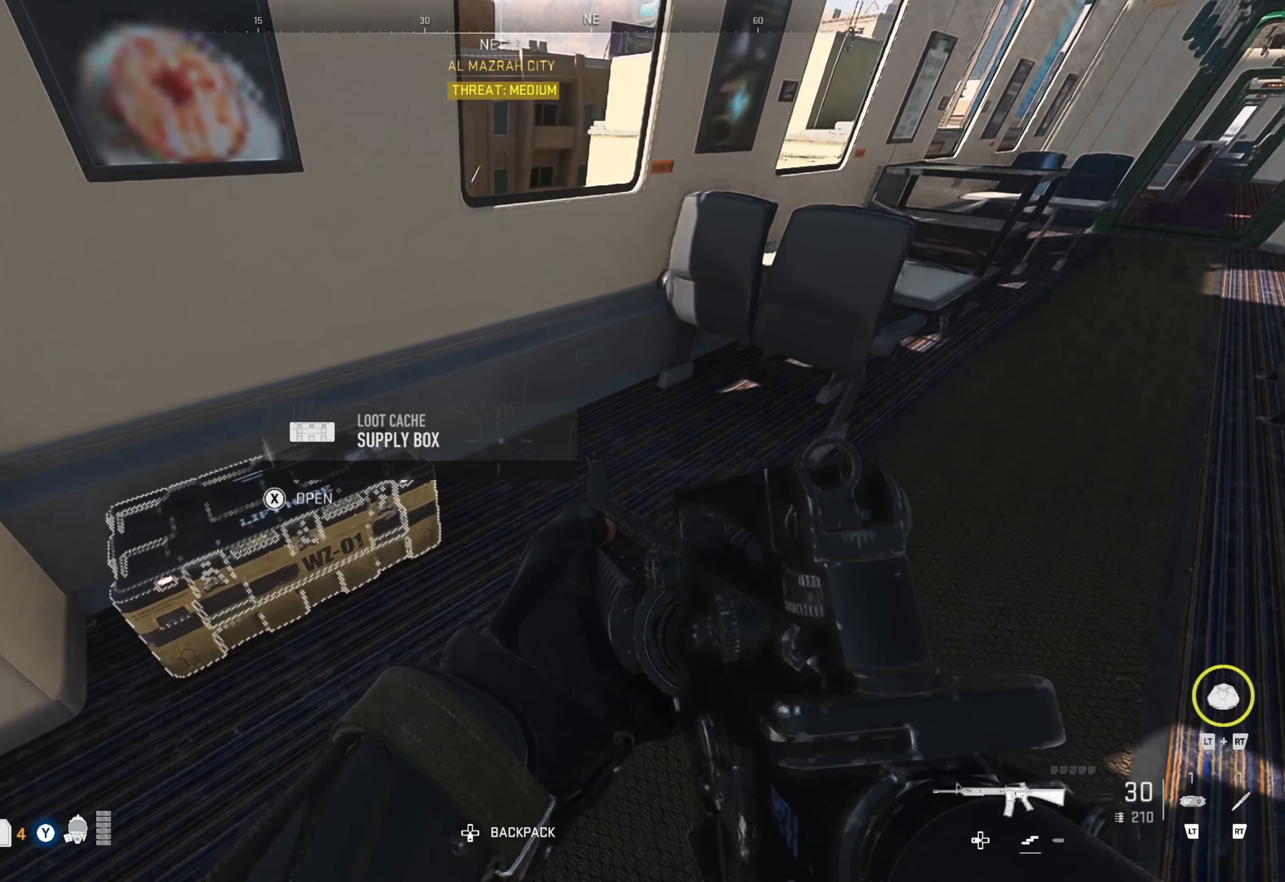
{"buttons": [], "left_stick": "center", "right_stick": "center", "events": [[50, "X", "up"], [50, "left_stick", "center"]]}
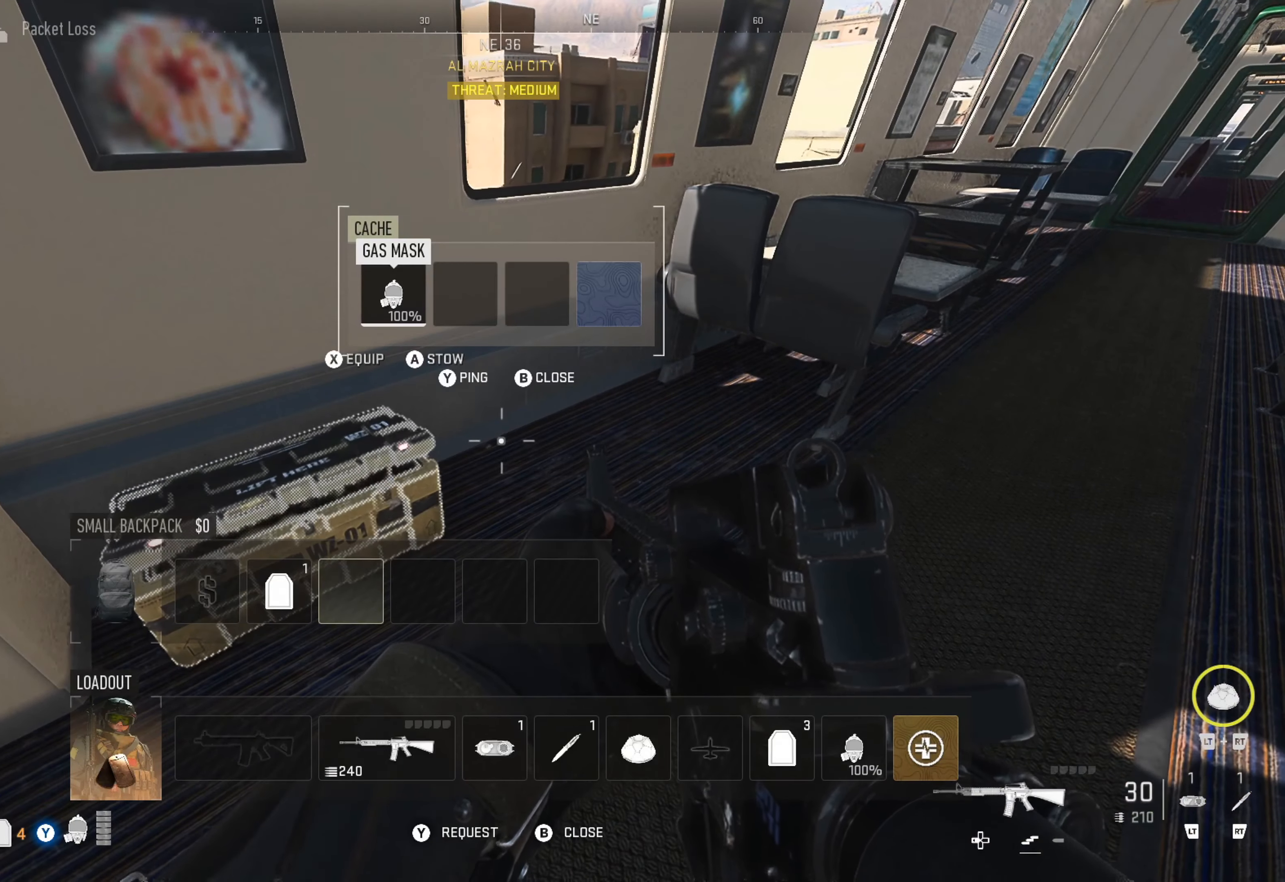
{"buttons": [], "left_stick": "center", "right_stick": "center", "events": []}
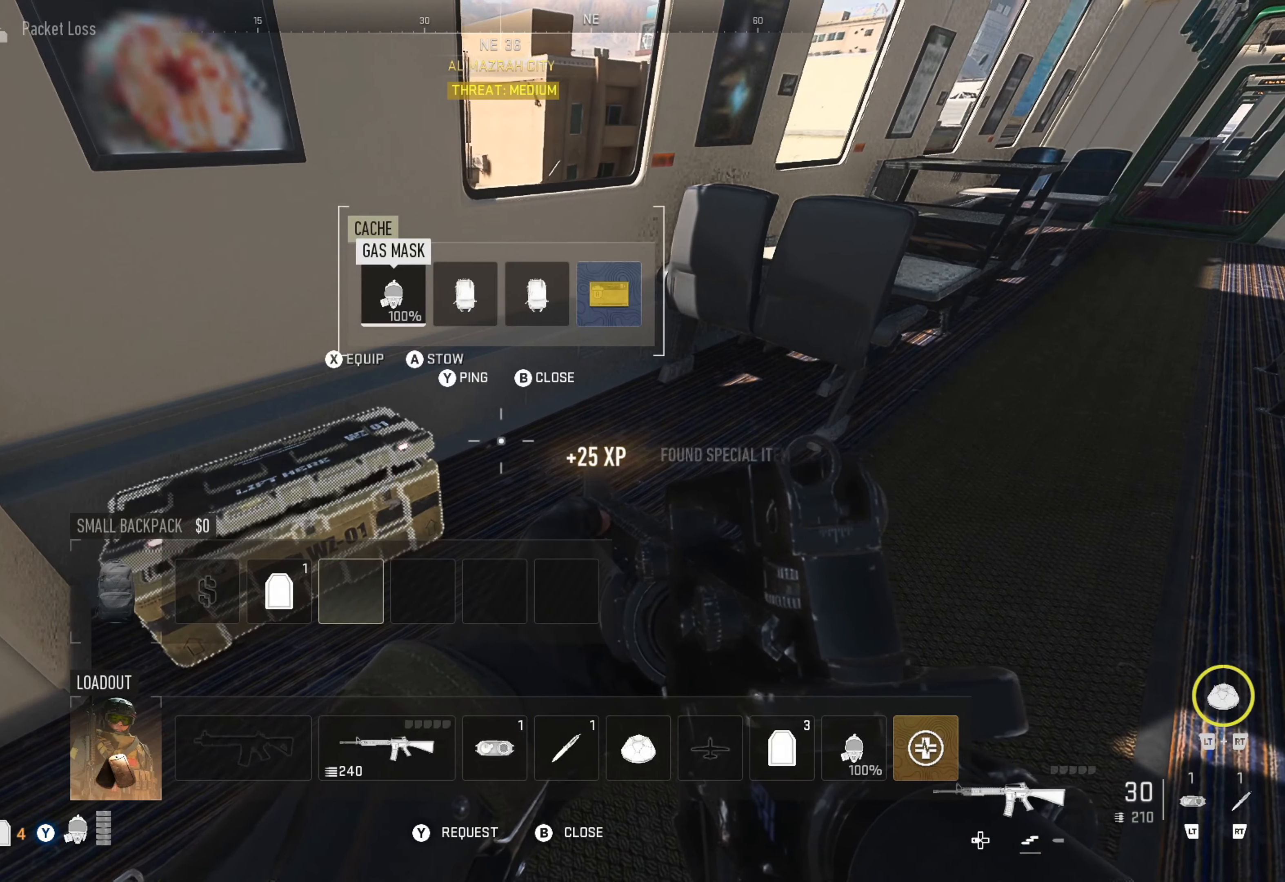
{"buttons": [], "left_stick": "center", "right_stick": "center", "events": [[383, "DPAD_RIGHT", "down"], [466, "DPAD_RIGHT", "up"]]}
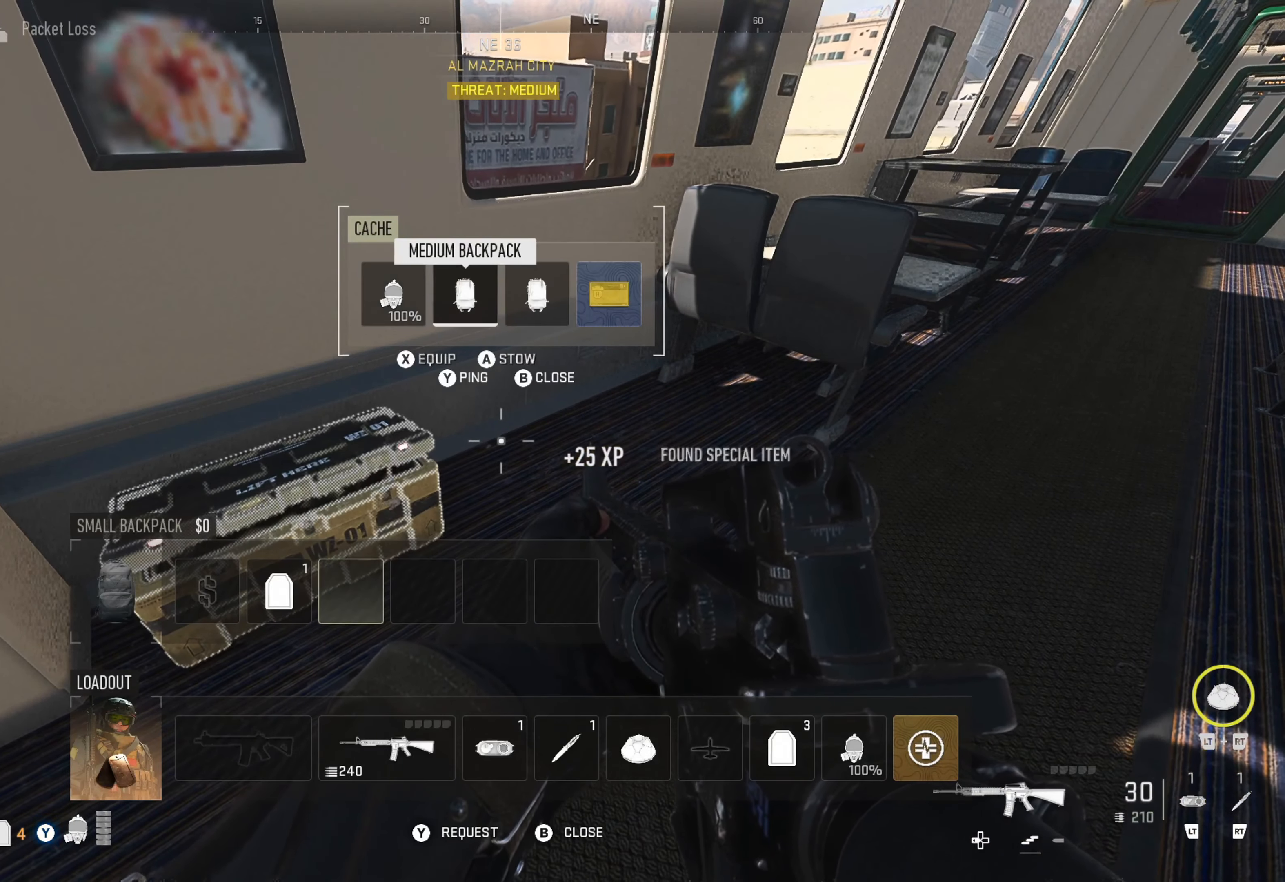
{"buttons": [], "left_stick": "center", "right_stick": "center", "events": [[283, "X", "down"], [383, "X", "up"]]}
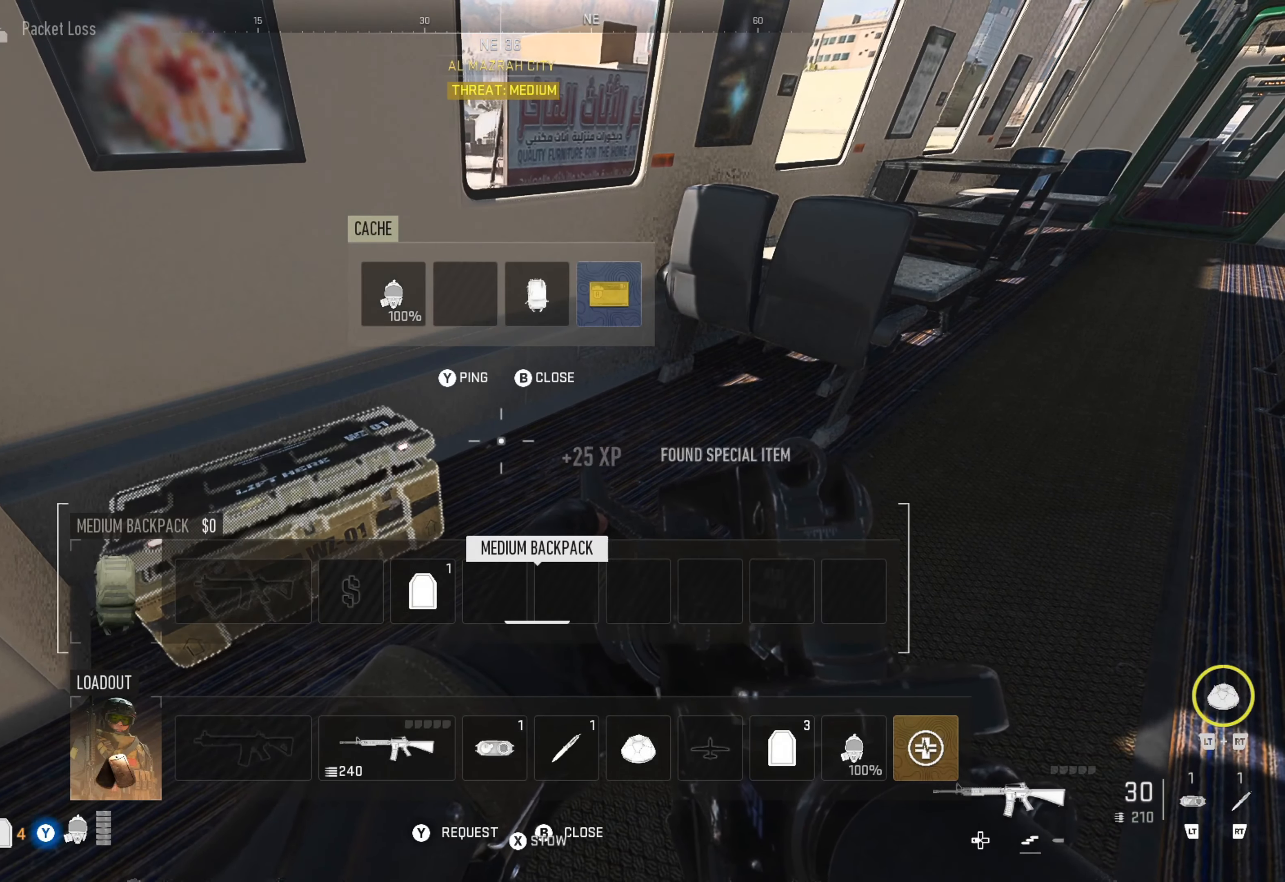
{"buttons": [], "left_stick": "center", "right_stick": "center", "events": [[200, "DPAD_RIGHT", "down"], [266, "DPAD_RIGHT", "up"], [333, "DPAD_RIGHT", "down"], [416, "DPAD_RIGHT", "up"]]}
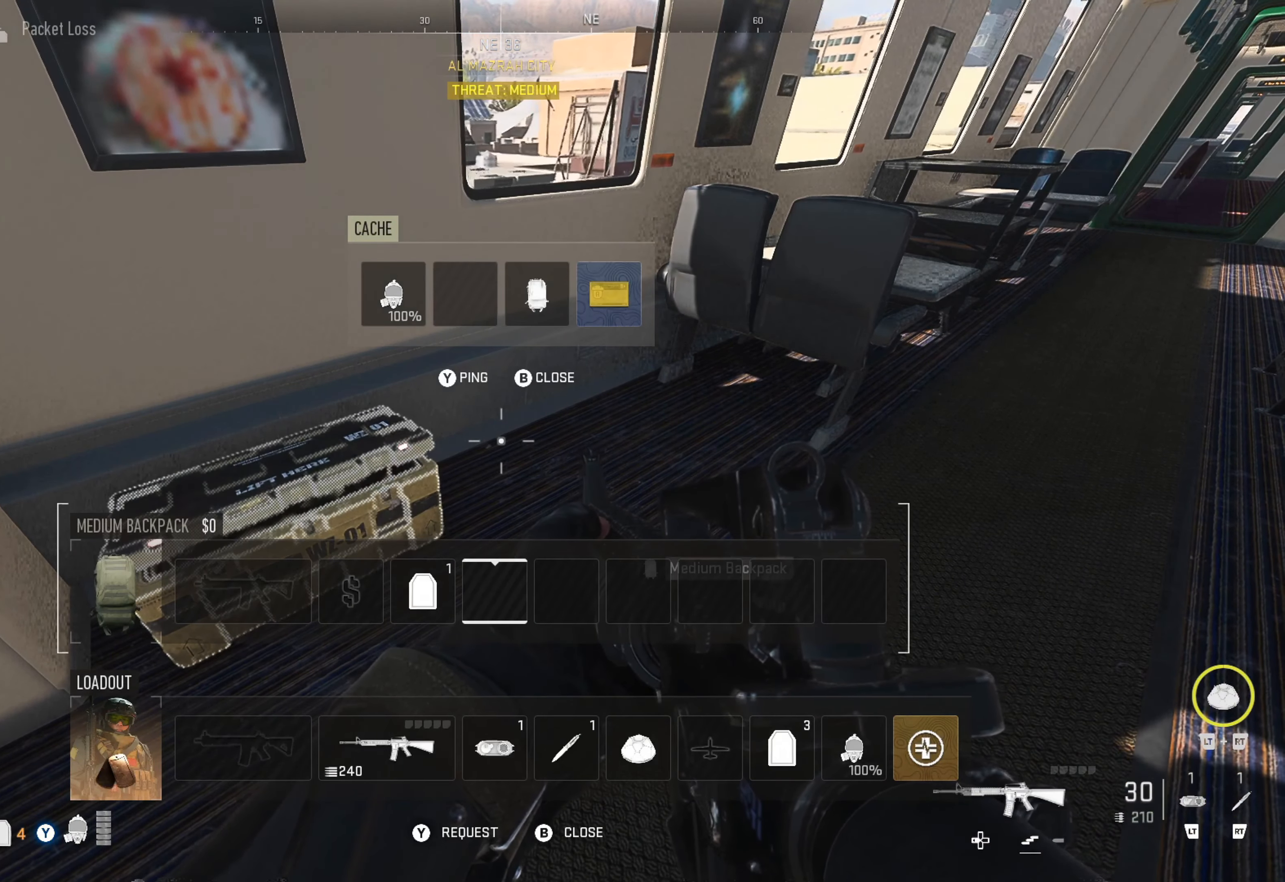
{"buttons": ["DPAD_RIGHT"], "left_stick": "center", "right_stick": "center", "events": [[116, "DPAD_UP", "down"], [216, "DPAD_UP", "up"], [433, "DPAD_RIGHT", "down"]]}
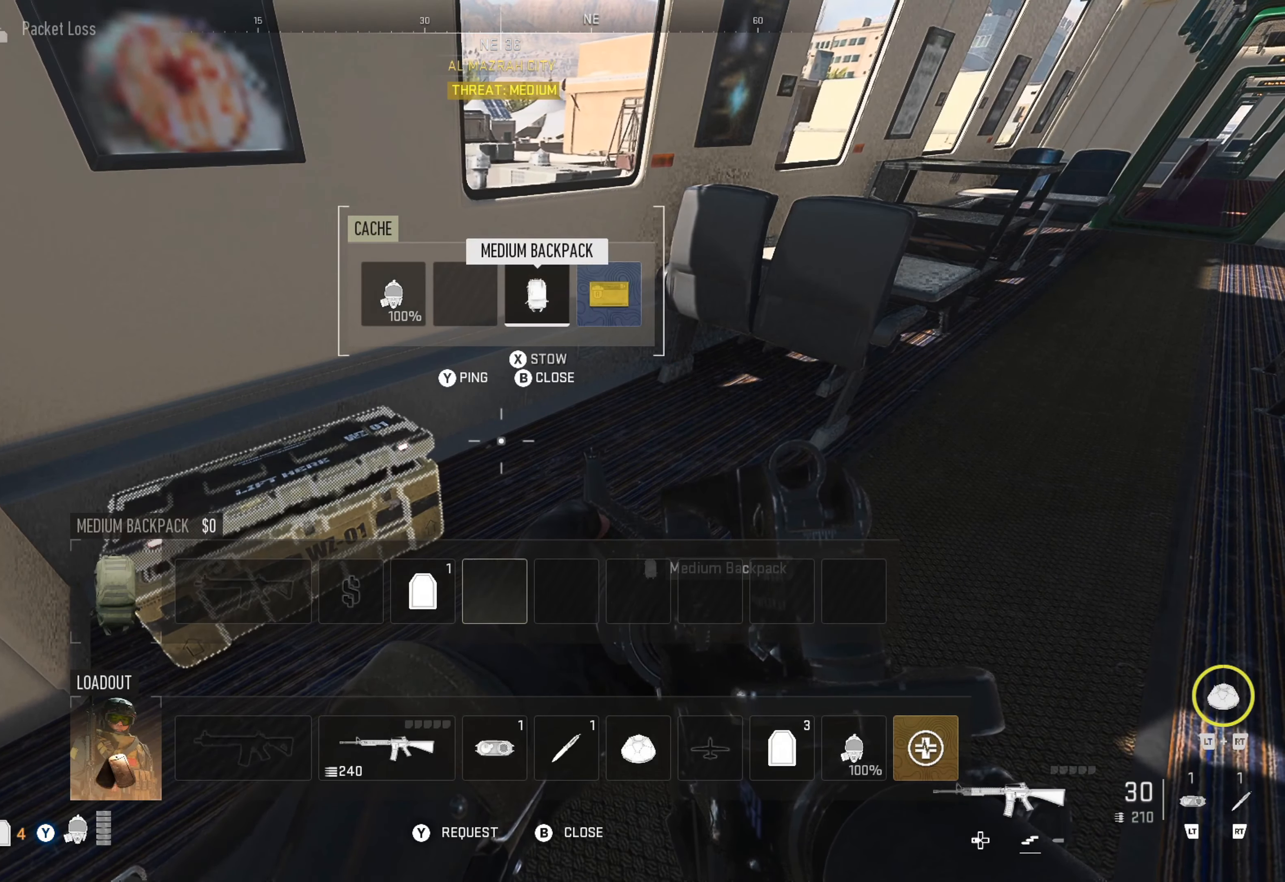
{"buttons": ["B"], "left_stick": "center", "right_stick": "center", "events": [[33, "DPAD_RIGHT", "up"], [100, "DPAD_RIGHT", "down"], [216, "DPAD_RIGHT", "up"], [266, "X", "down"], [350, "X", "up"], [500, "B", "down"]]}